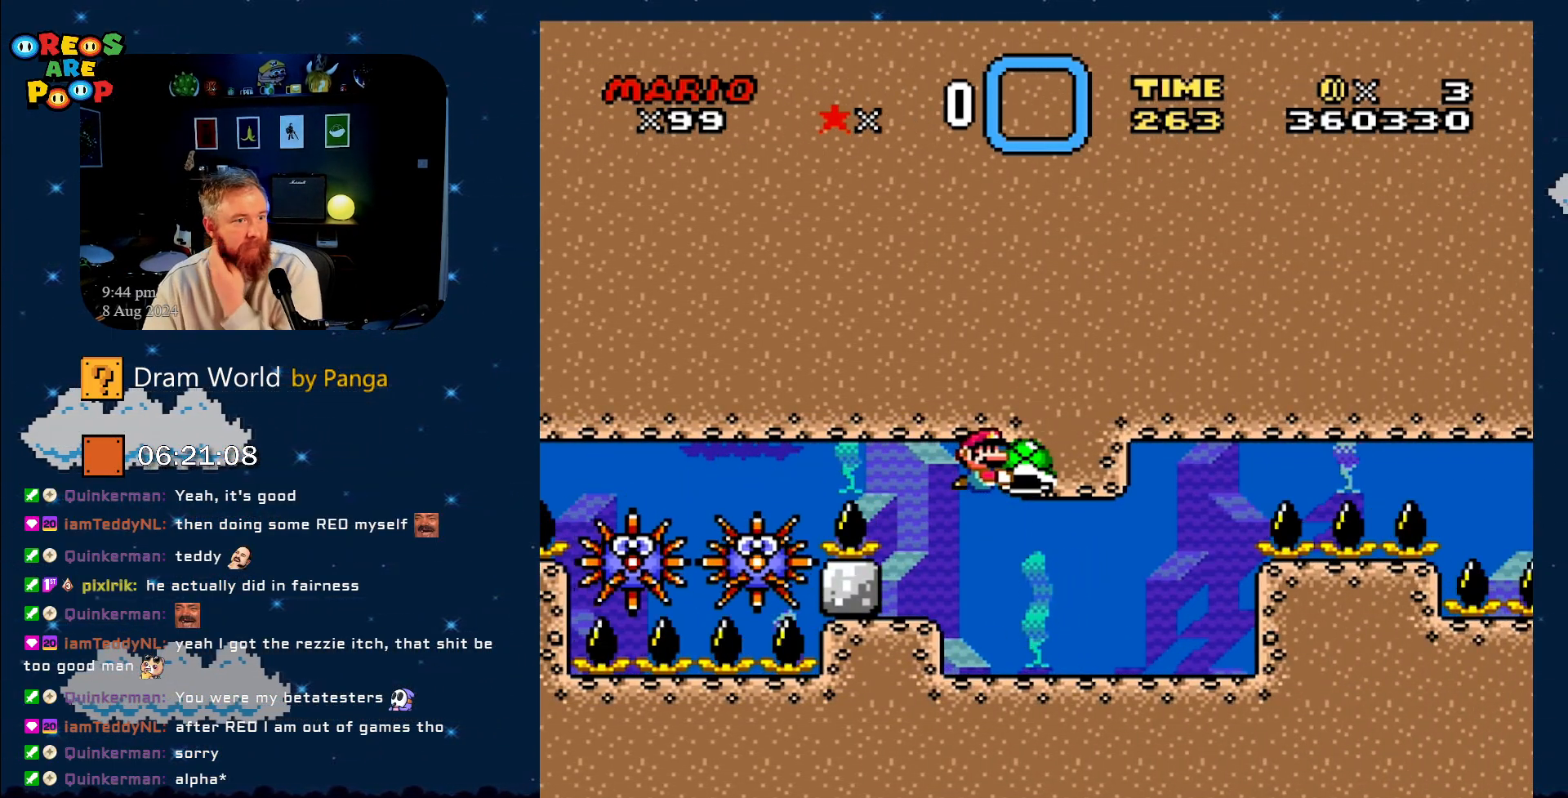
Gameplay with a controller (Nintendo layout); each line is a JSON object with the inputs held at the frame after it. "events" lists button and stick changes between this image and that frame as [ms after this image, input, new state], when the widget could be followed in between. Not read: L1 L3 R1 R3.
{"buttons": ["Y"], "events": []}
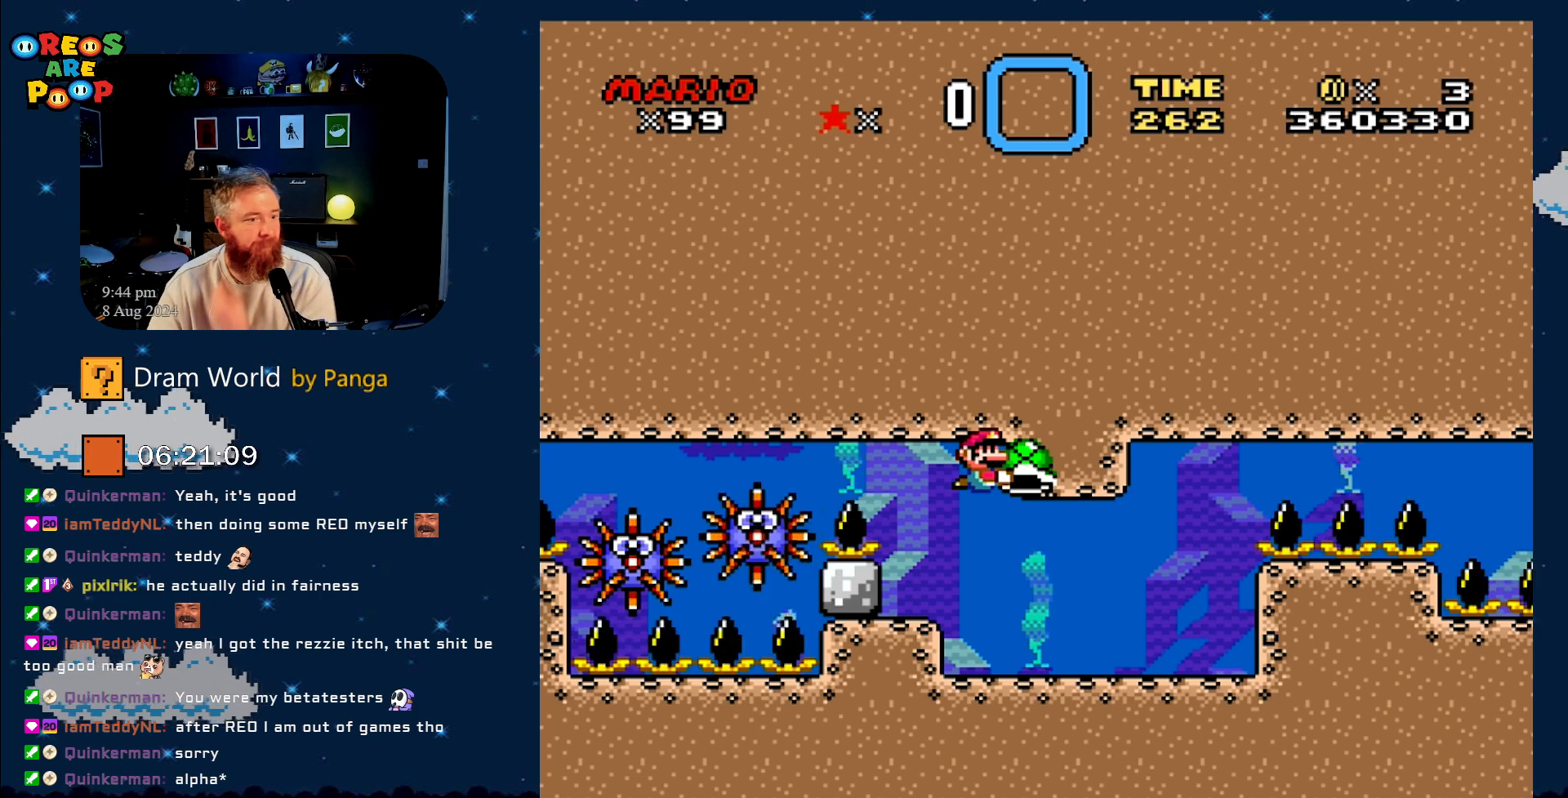
{"buttons": ["Y"], "events": []}
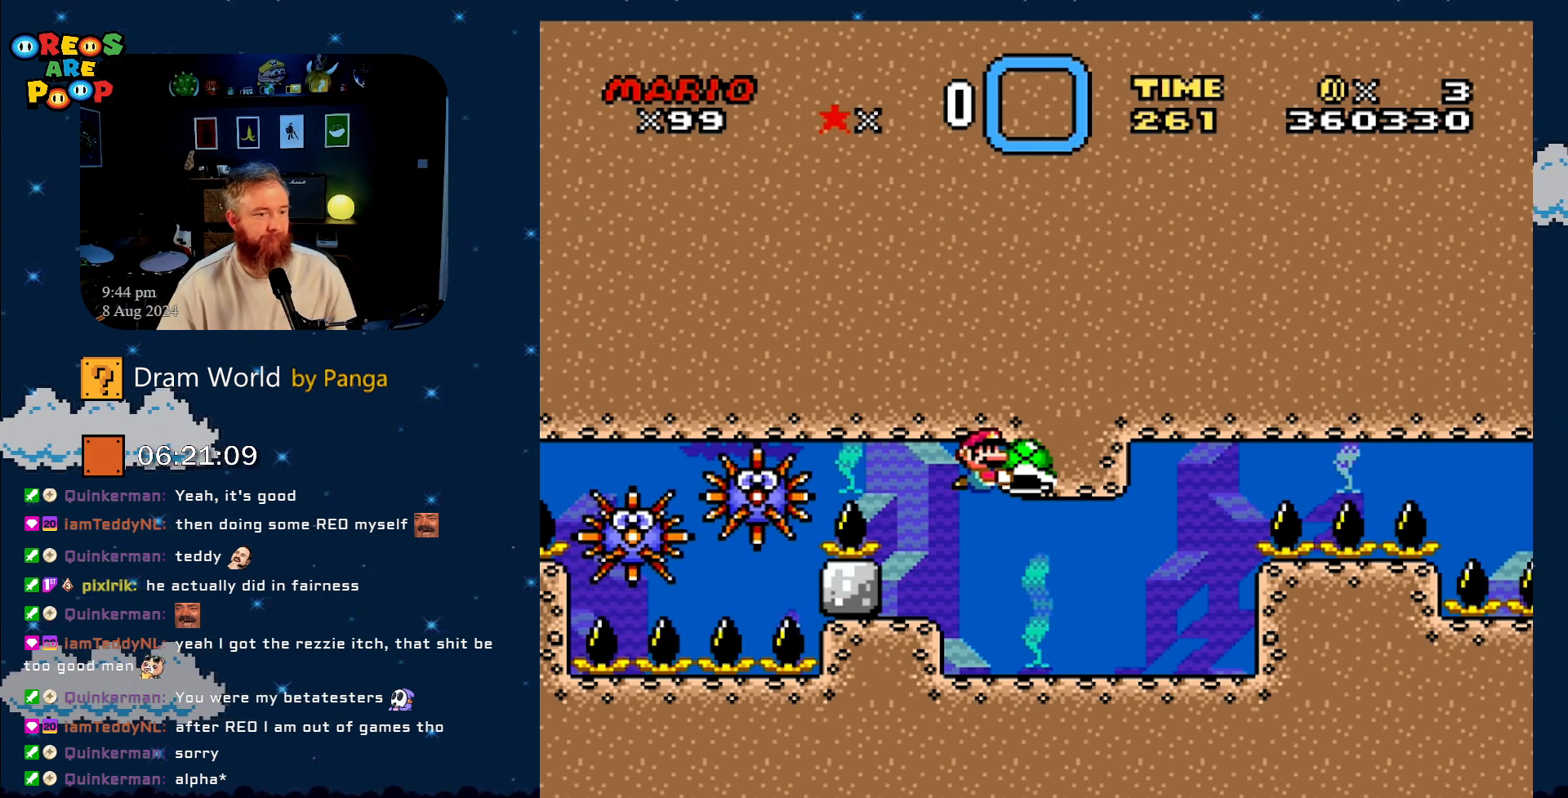
{"buttons": ["Y"], "events": []}
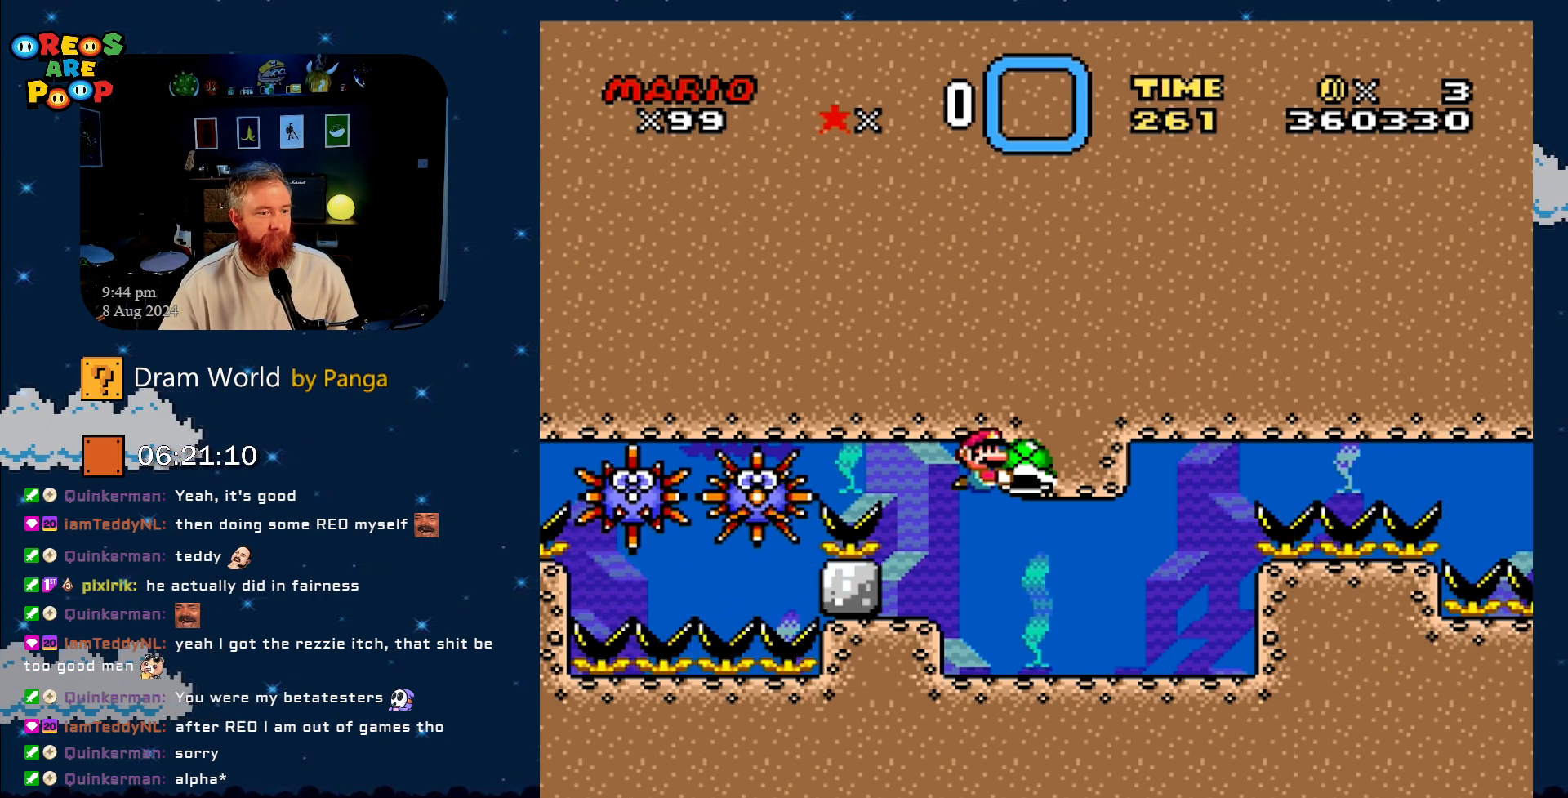
{"buttons": ["Y"], "events": []}
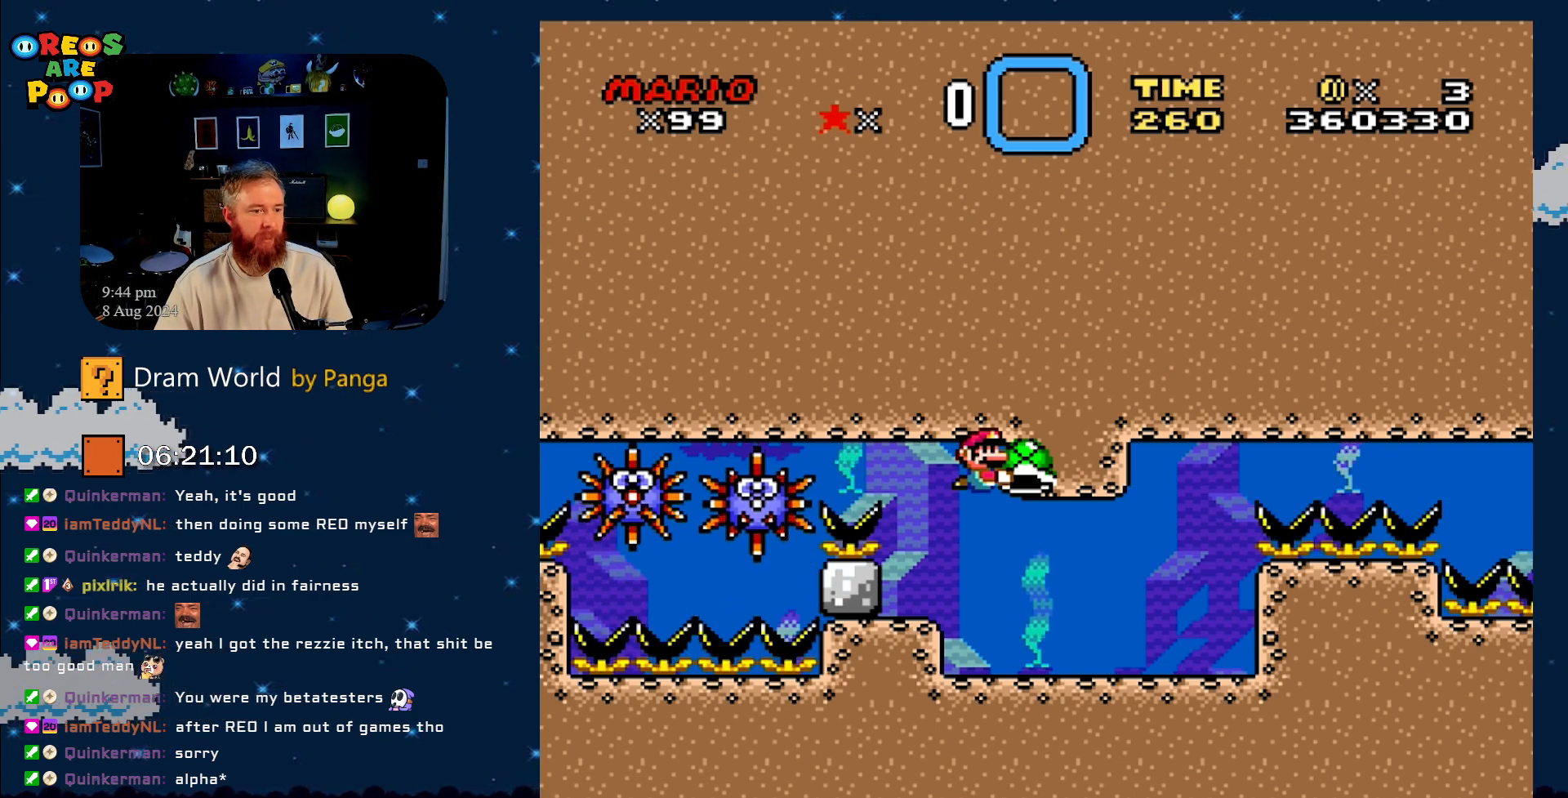
{"buttons": ["Y"], "events": []}
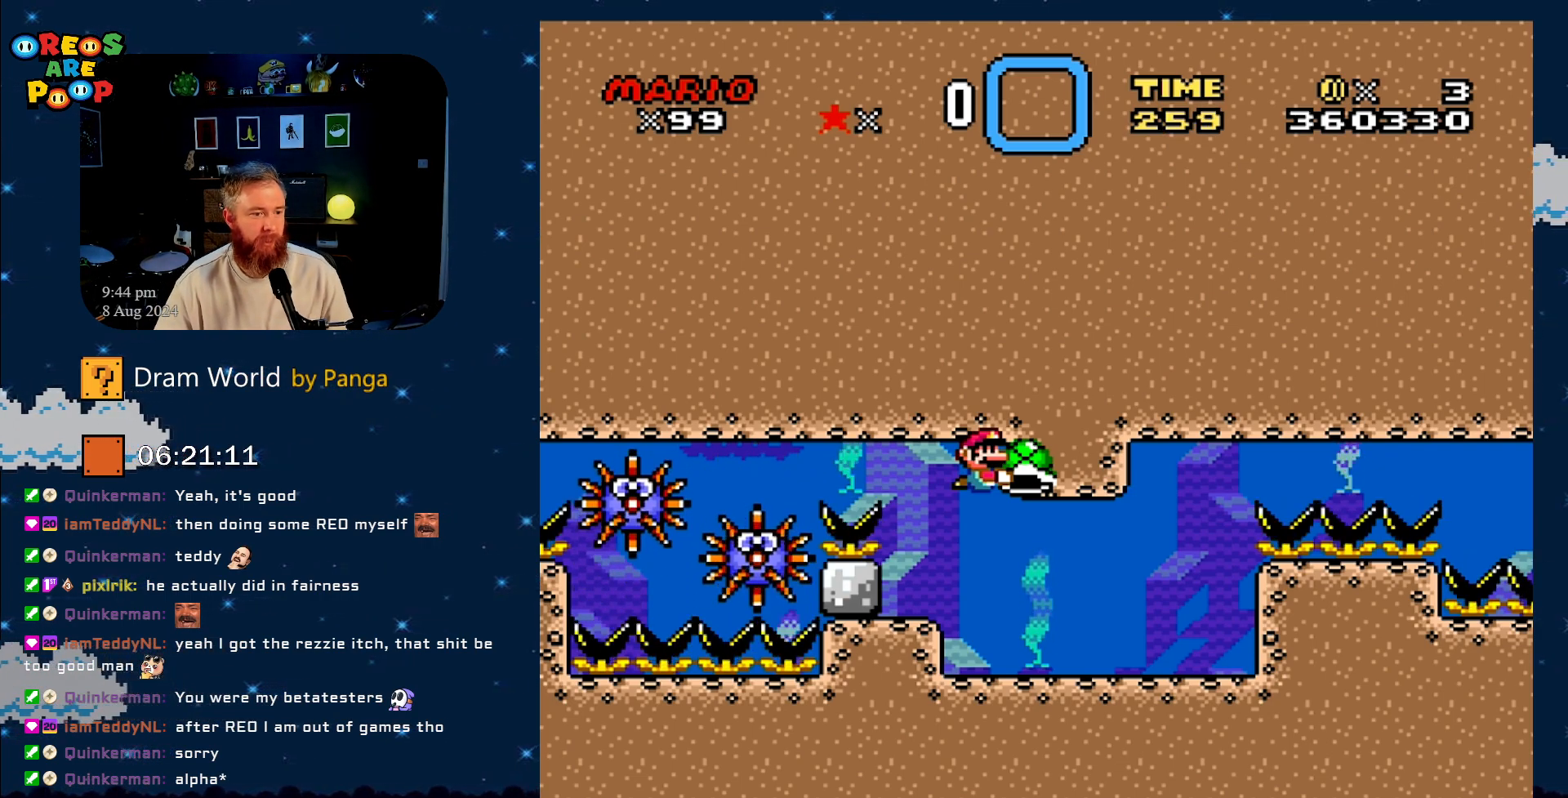
{"buttons": ["Y"], "events": []}
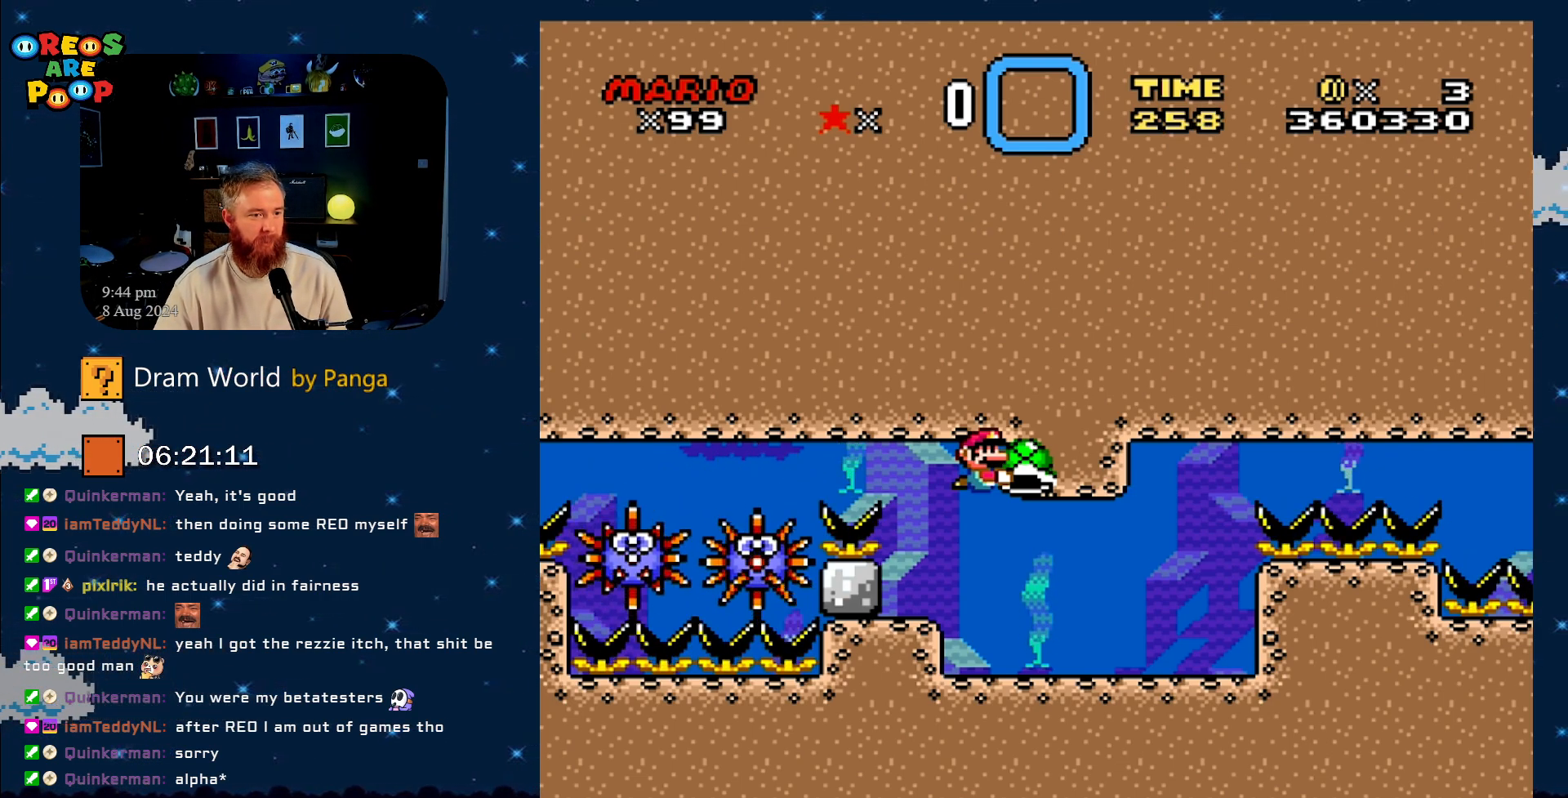
{"buttons": ["Y"], "events": []}
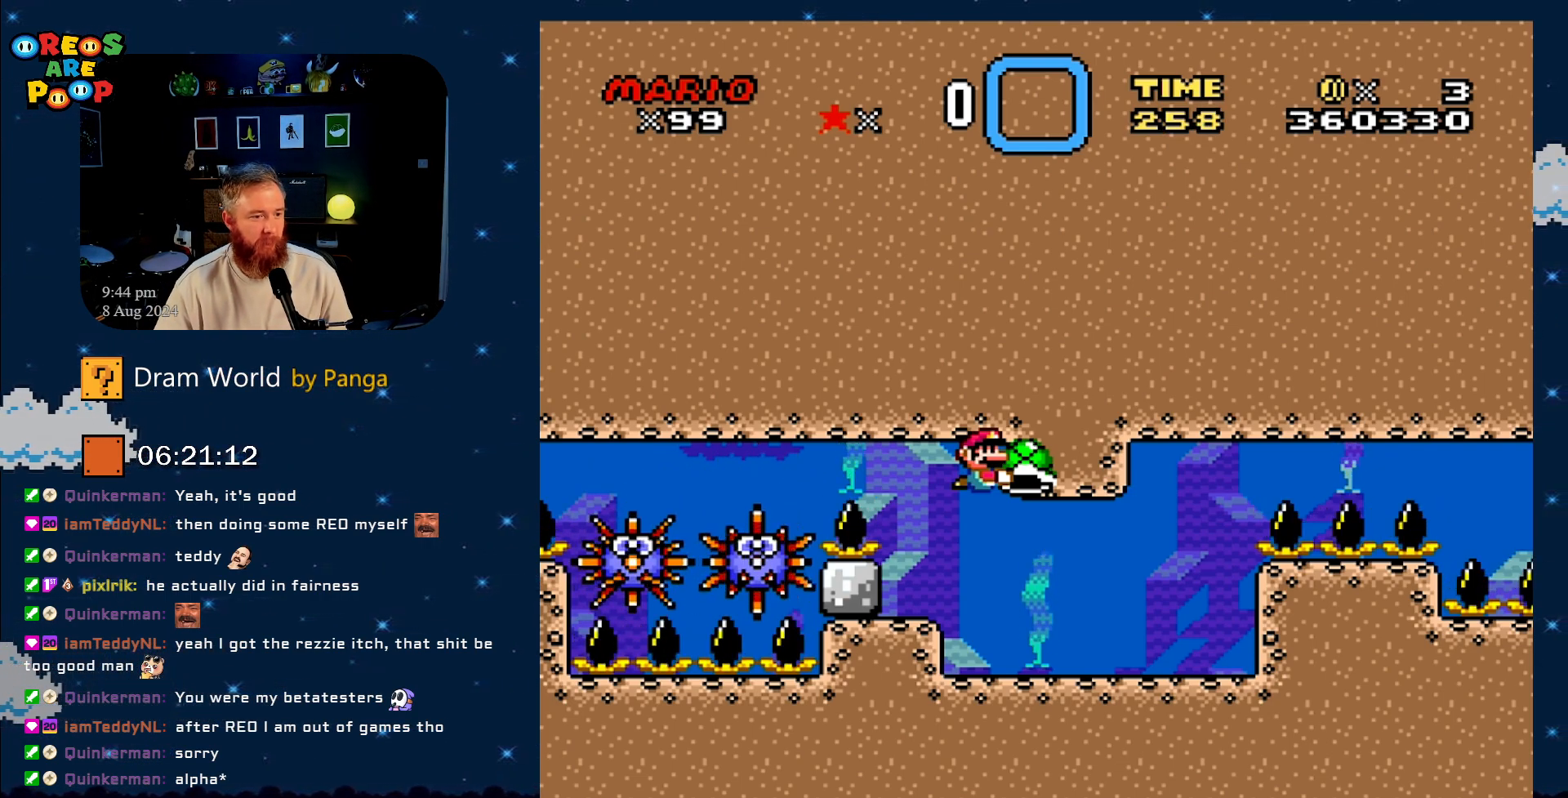
{"buttons": ["Y"], "events": []}
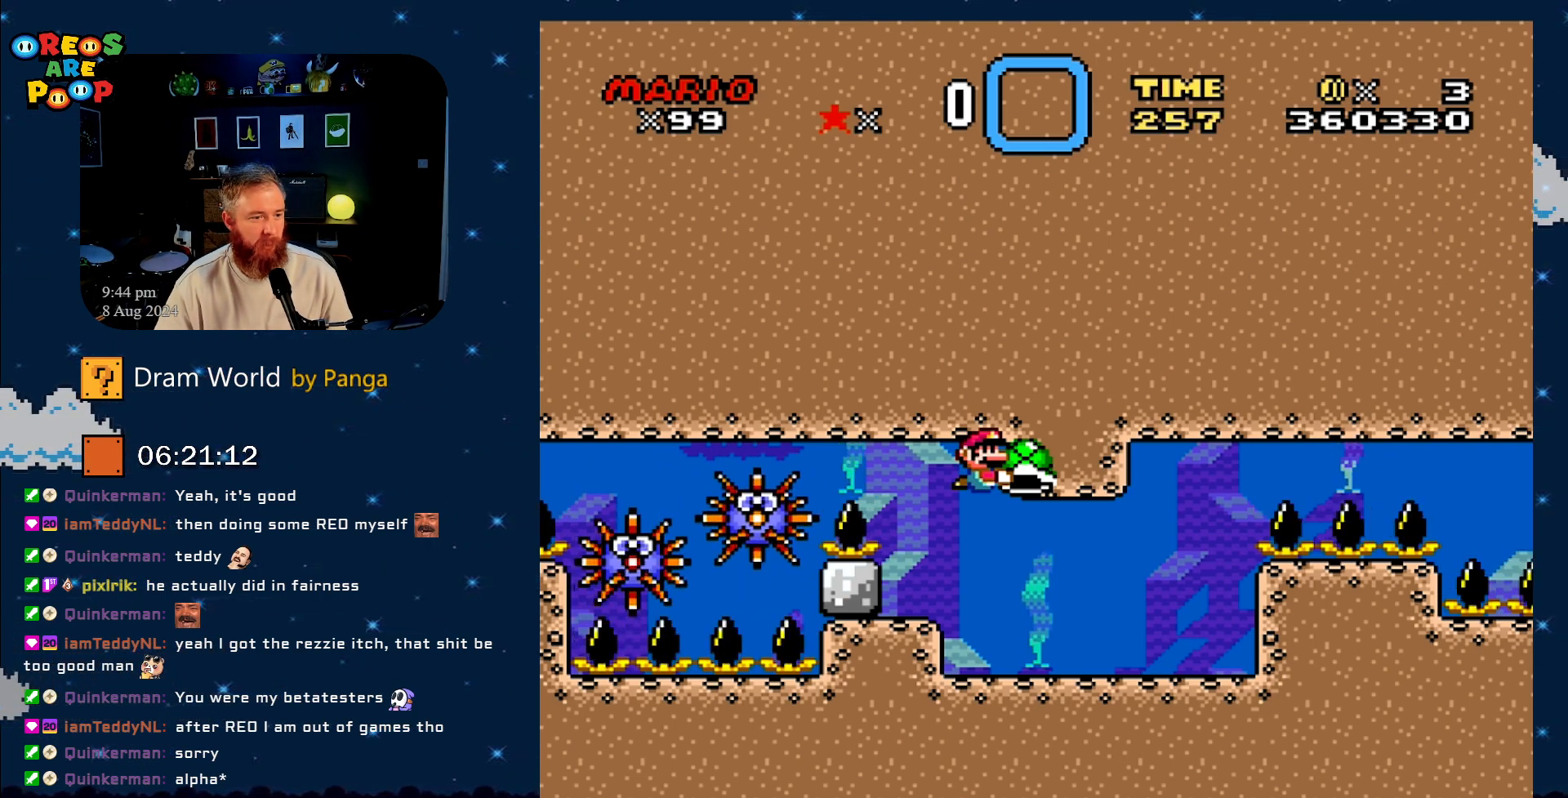
{"buttons": ["Y"], "events": []}
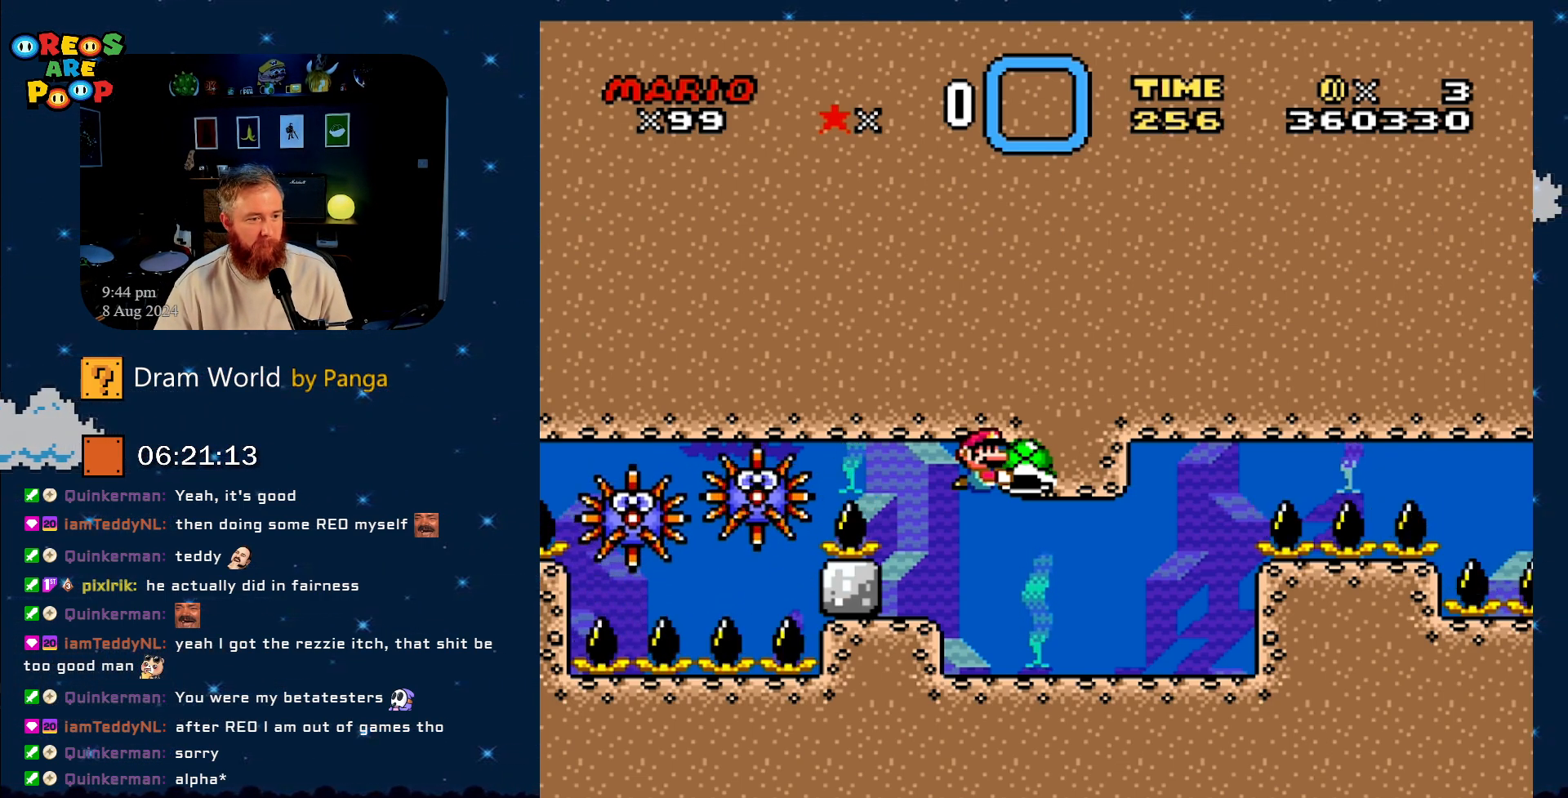
{"buttons": ["Y"], "events": []}
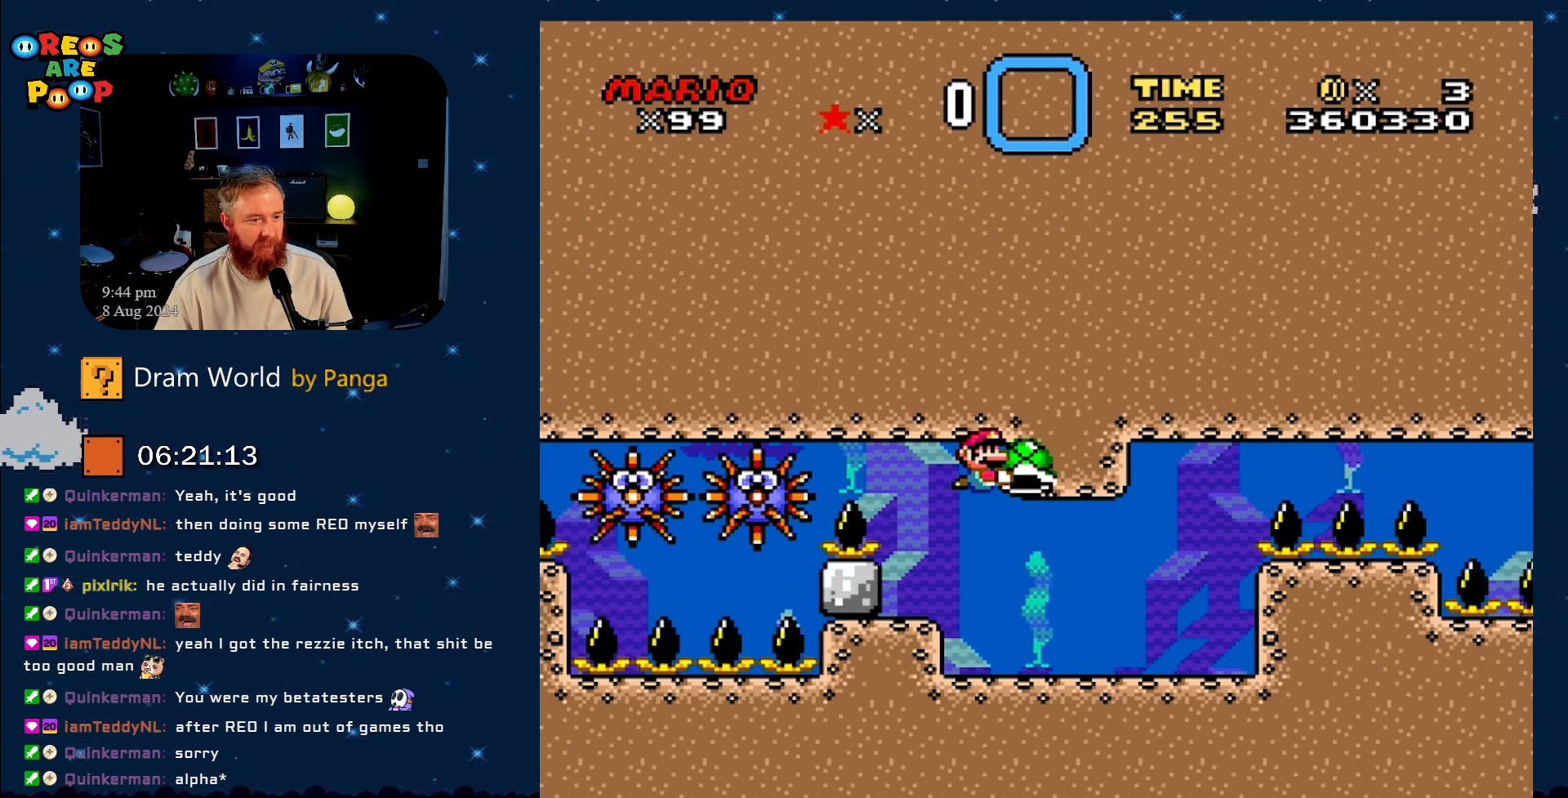
{"buttons": ["Y"], "events": []}
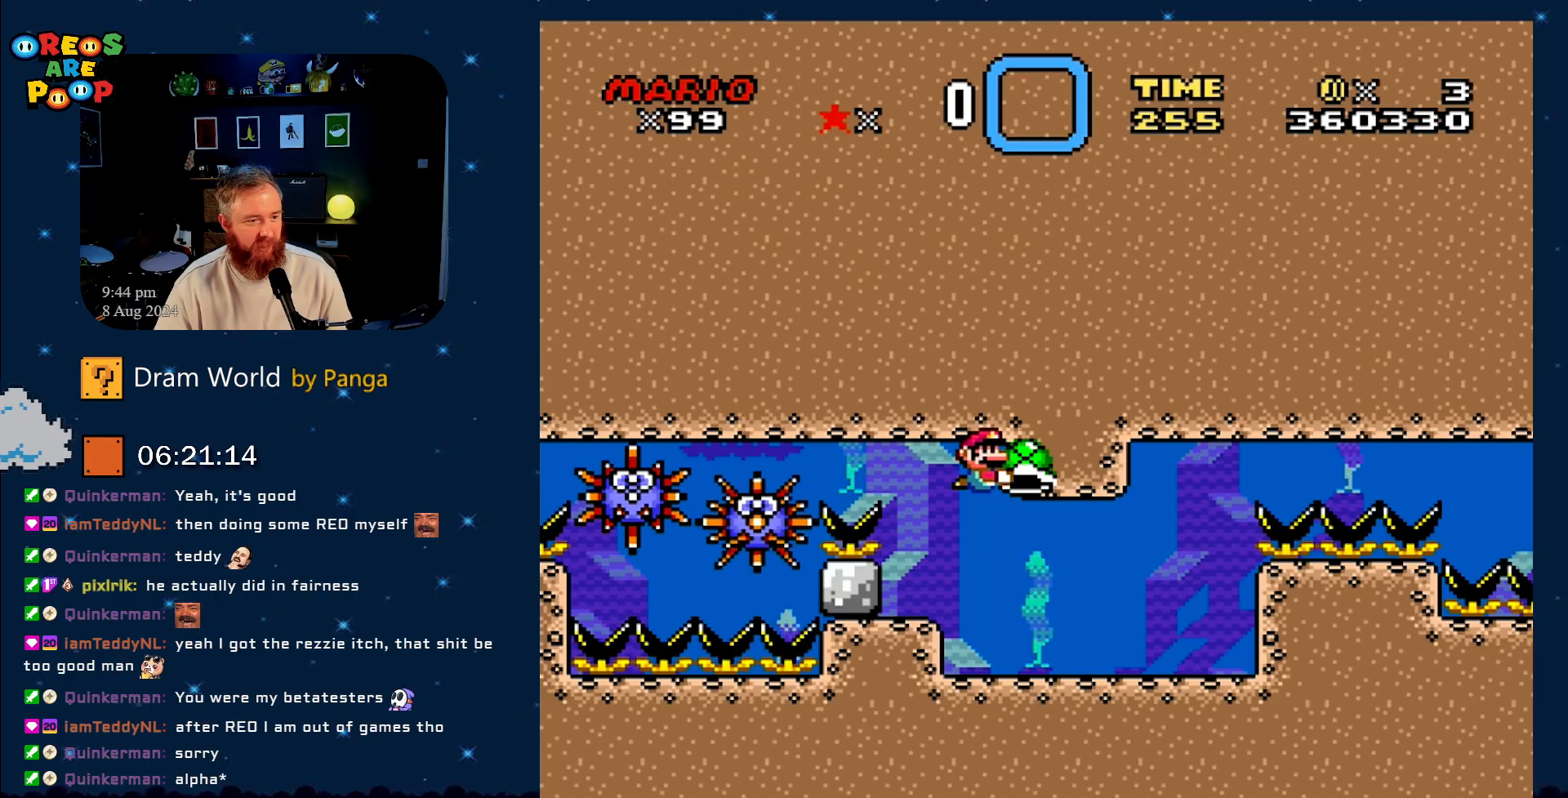
{"buttons": ["Y"], "events": []}
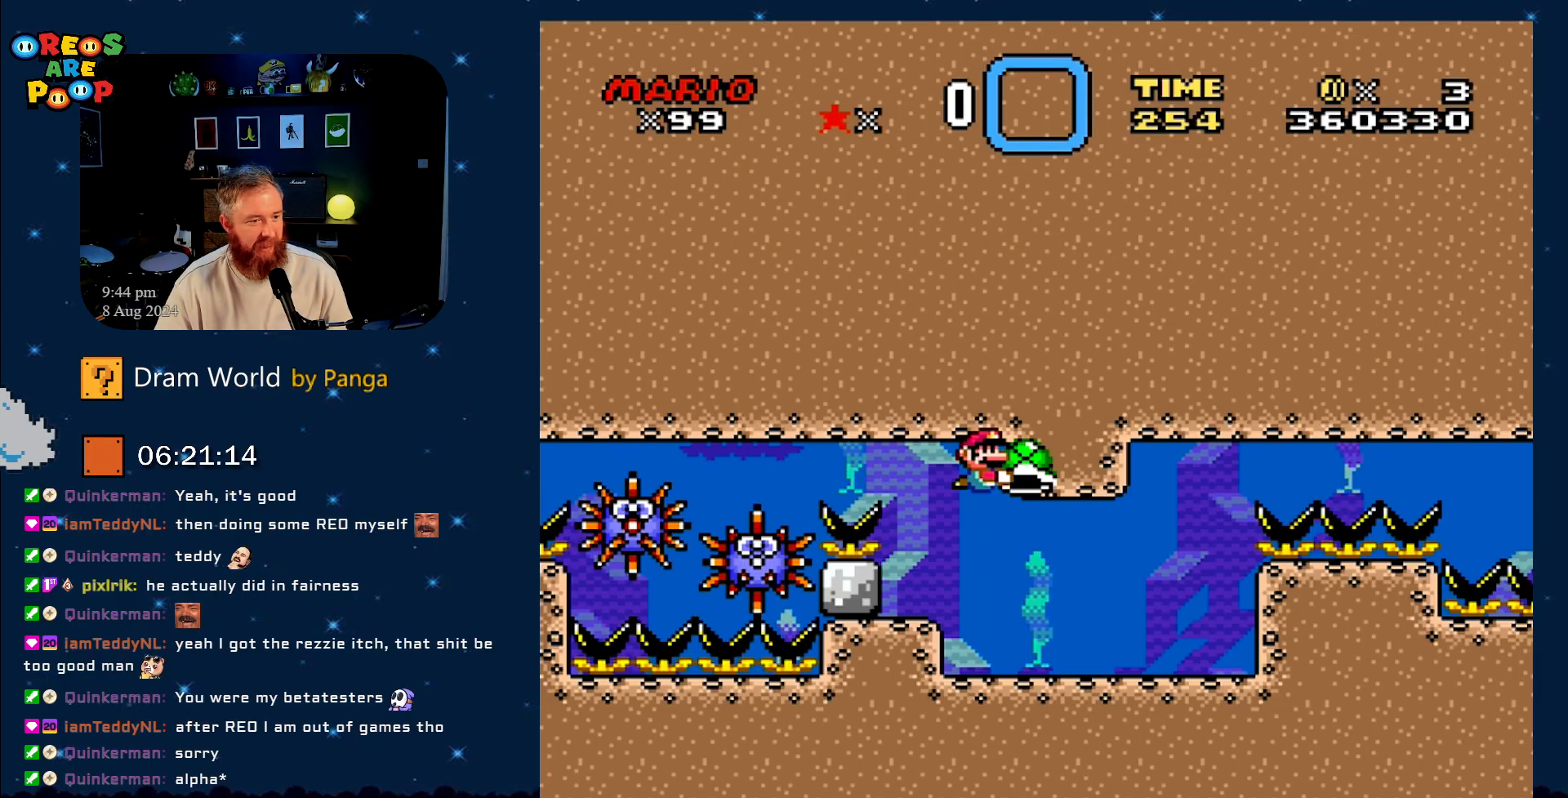
{"buttons": ["Y"], "events": []}
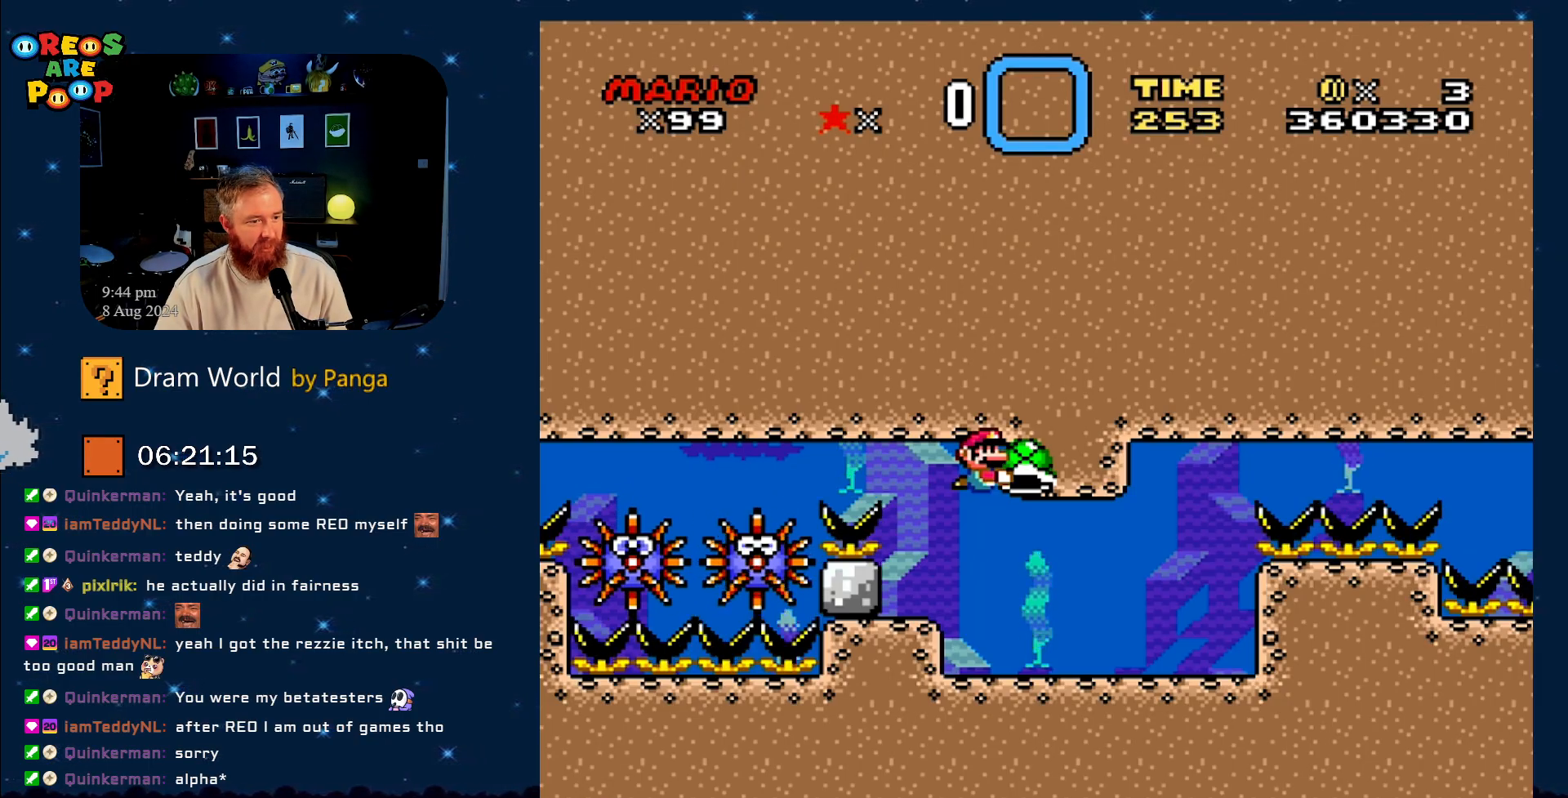
{"buttons": ["Y"], "events": []}
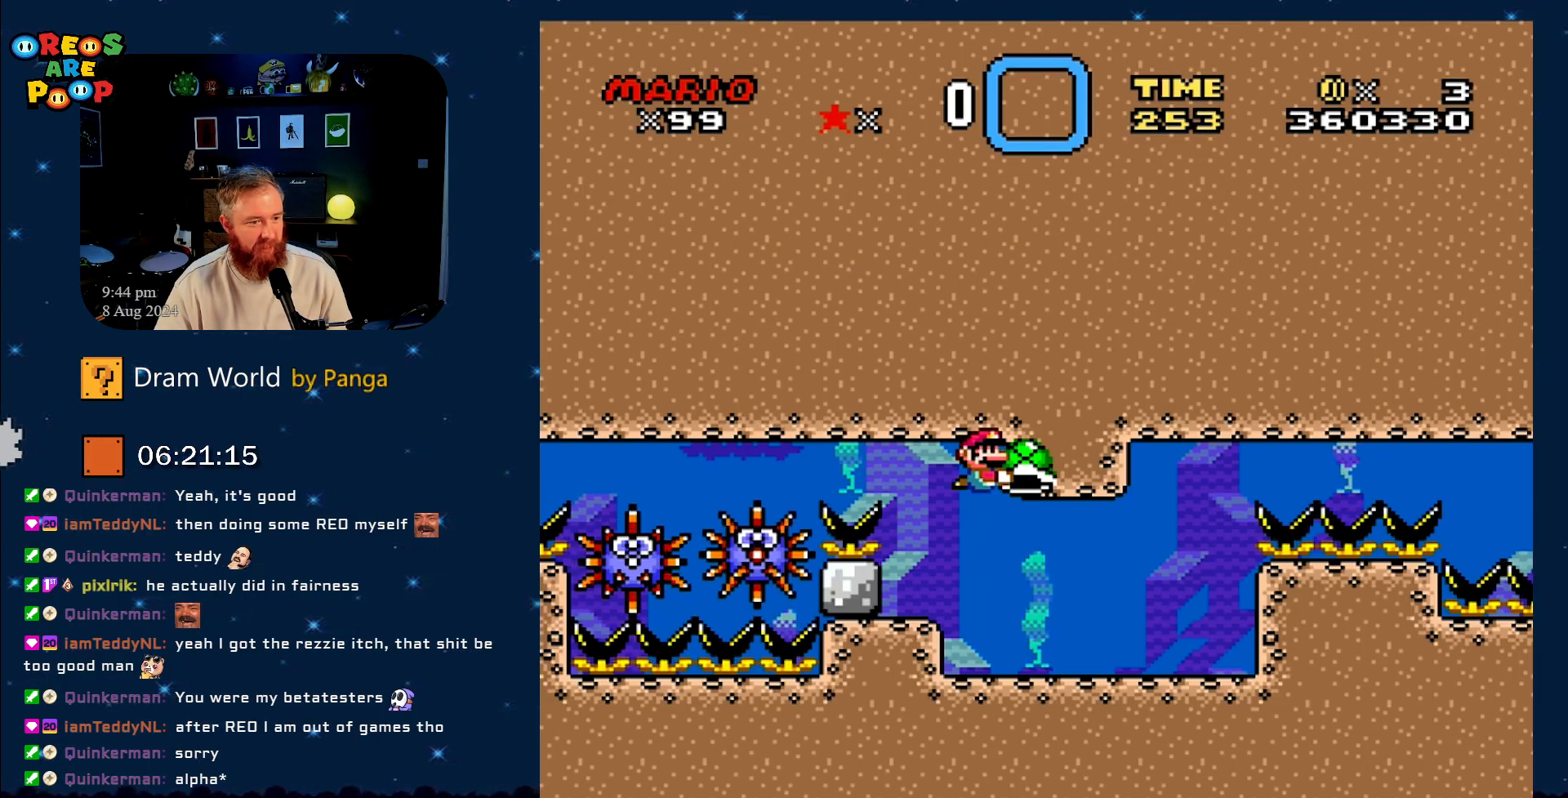
{"buttons": ["Y"], "events": []}
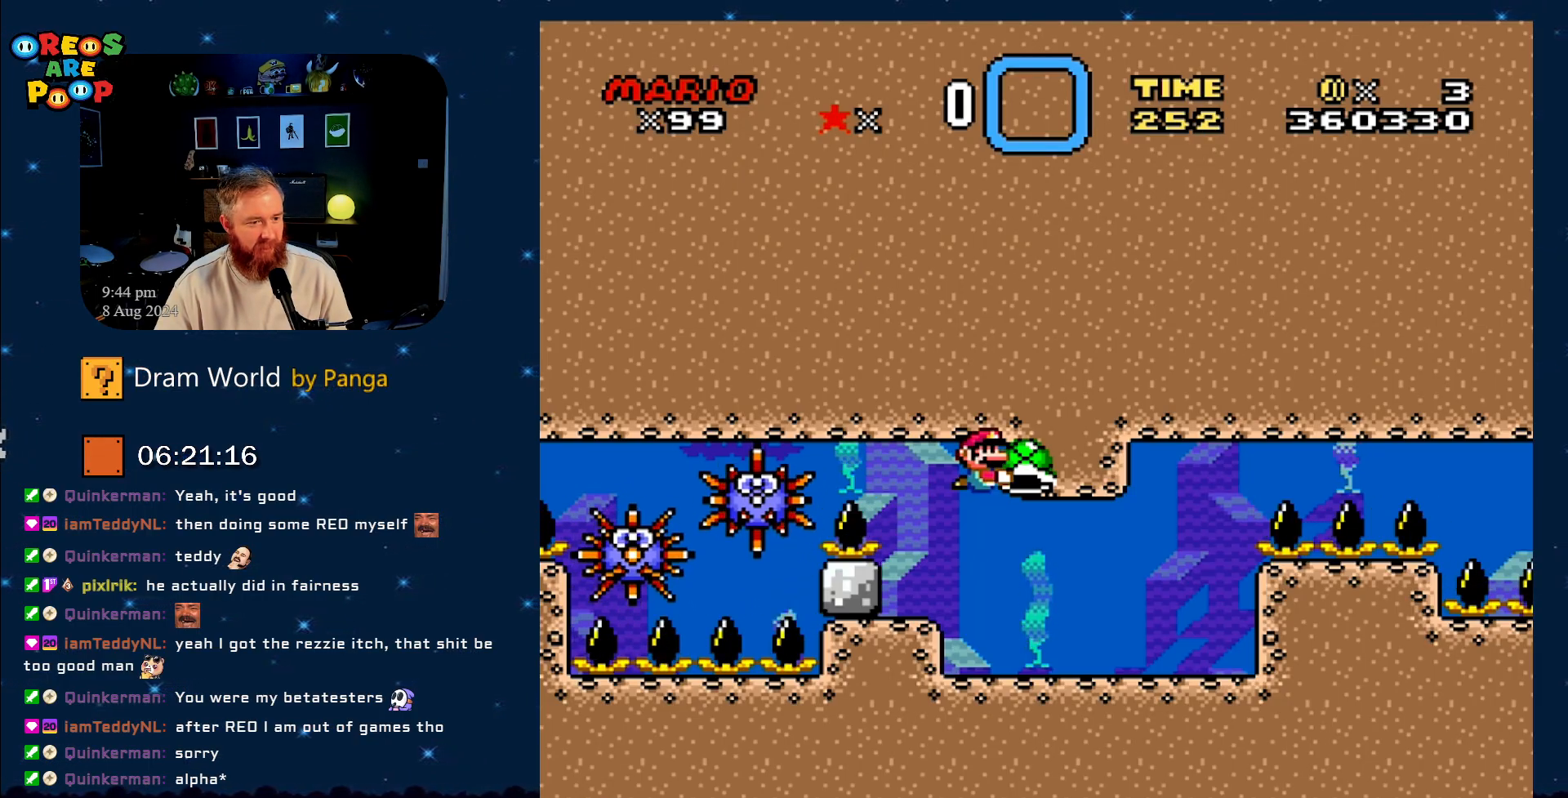
{"buttons": ["Y"], "events": []}
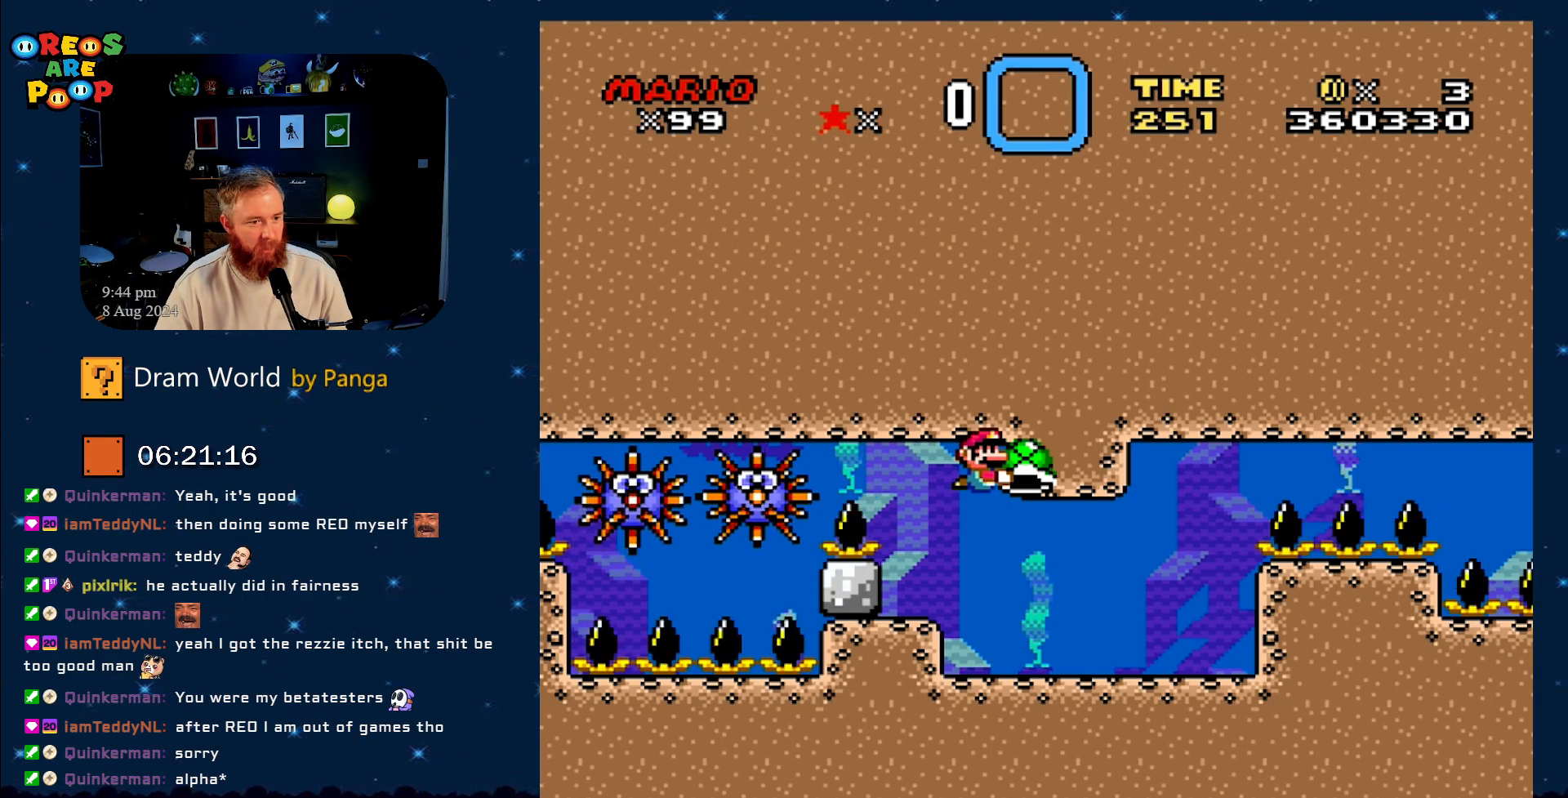
{"buttons": ["Y"], "events": []}
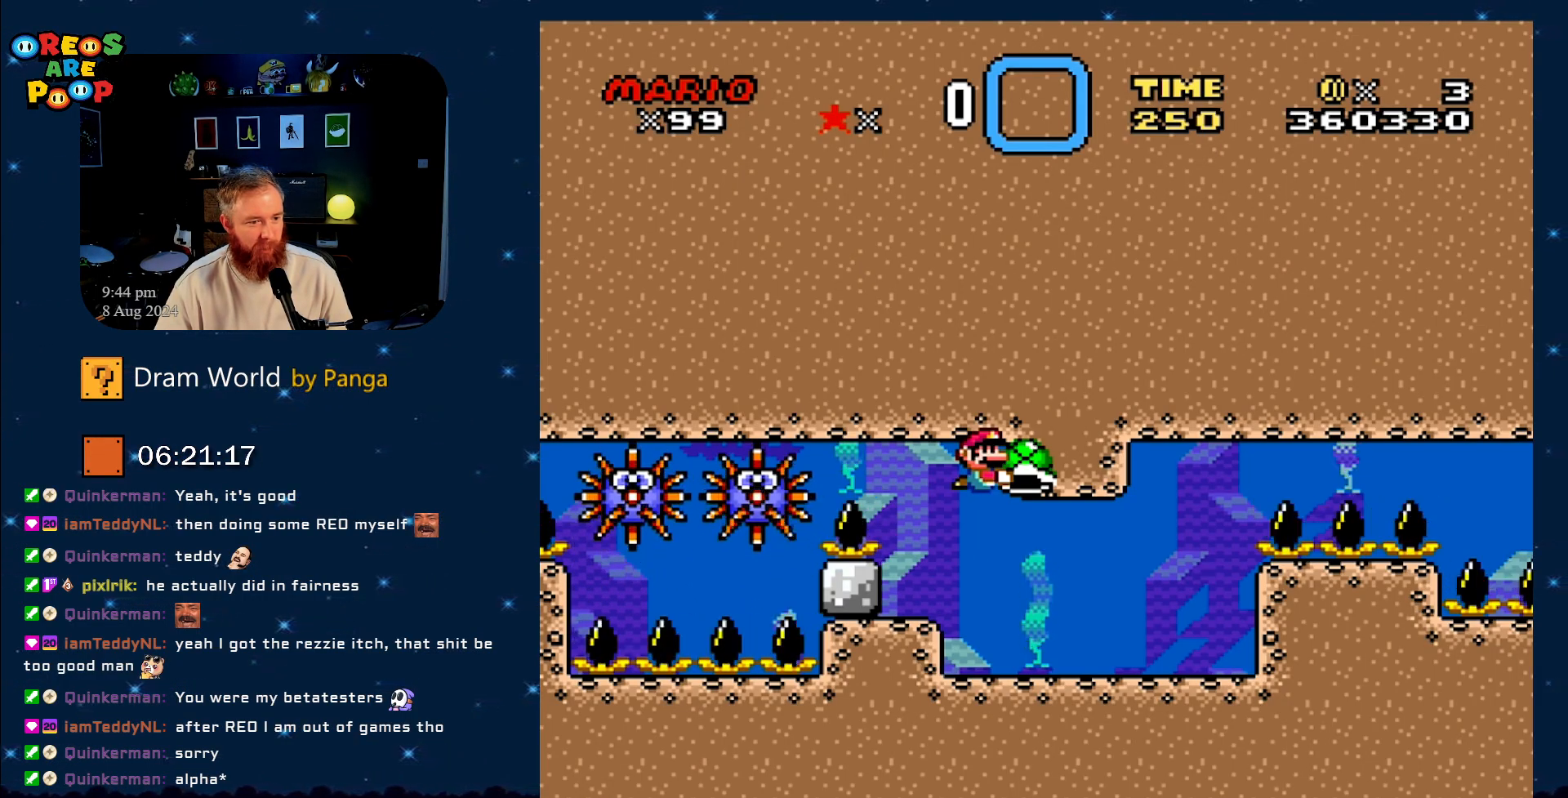
{"buttons": ["Y"], "events": []}
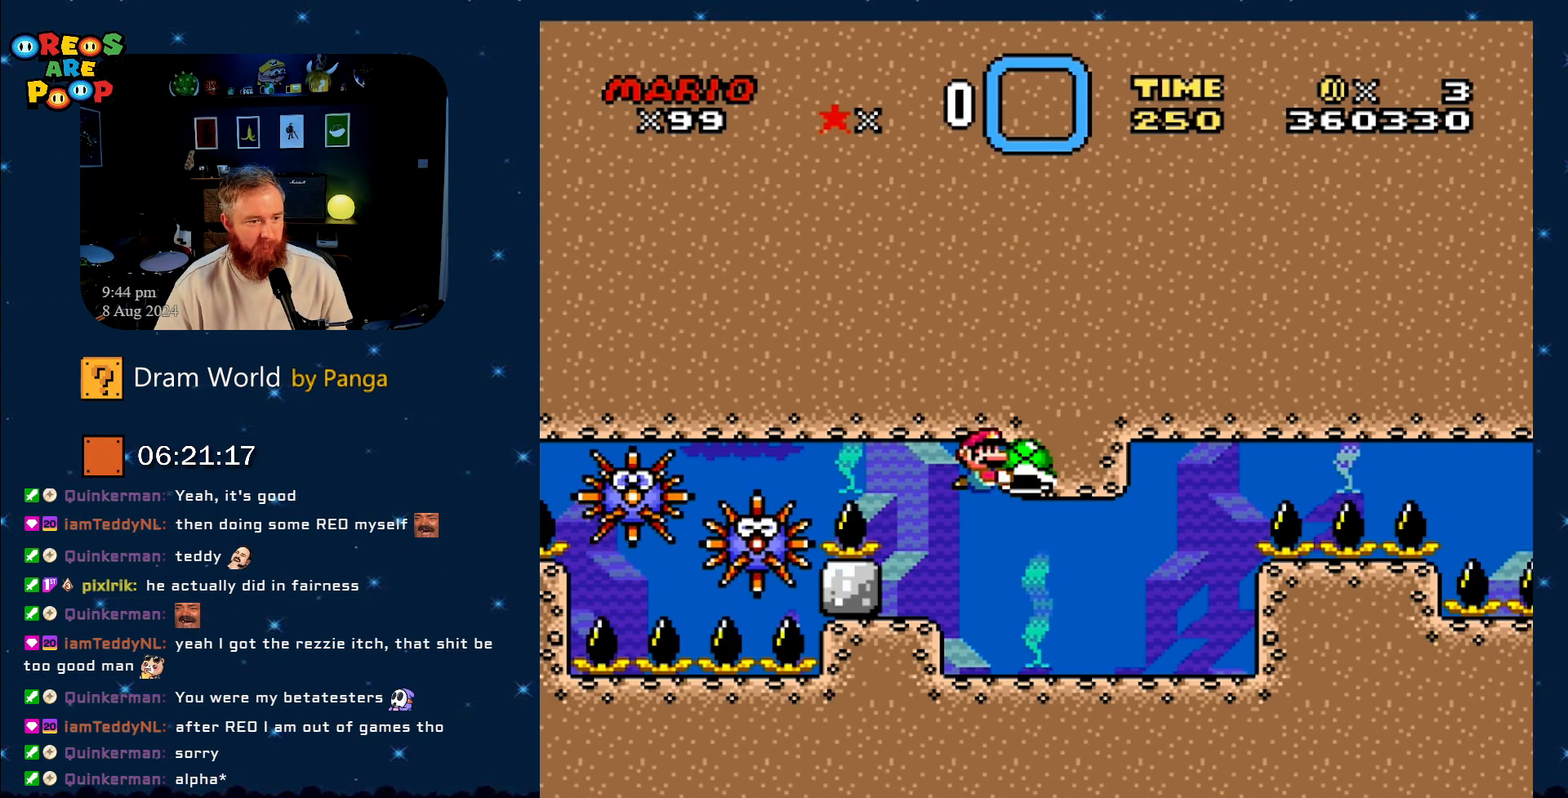
{"buttons": ["Y"], "events": []}
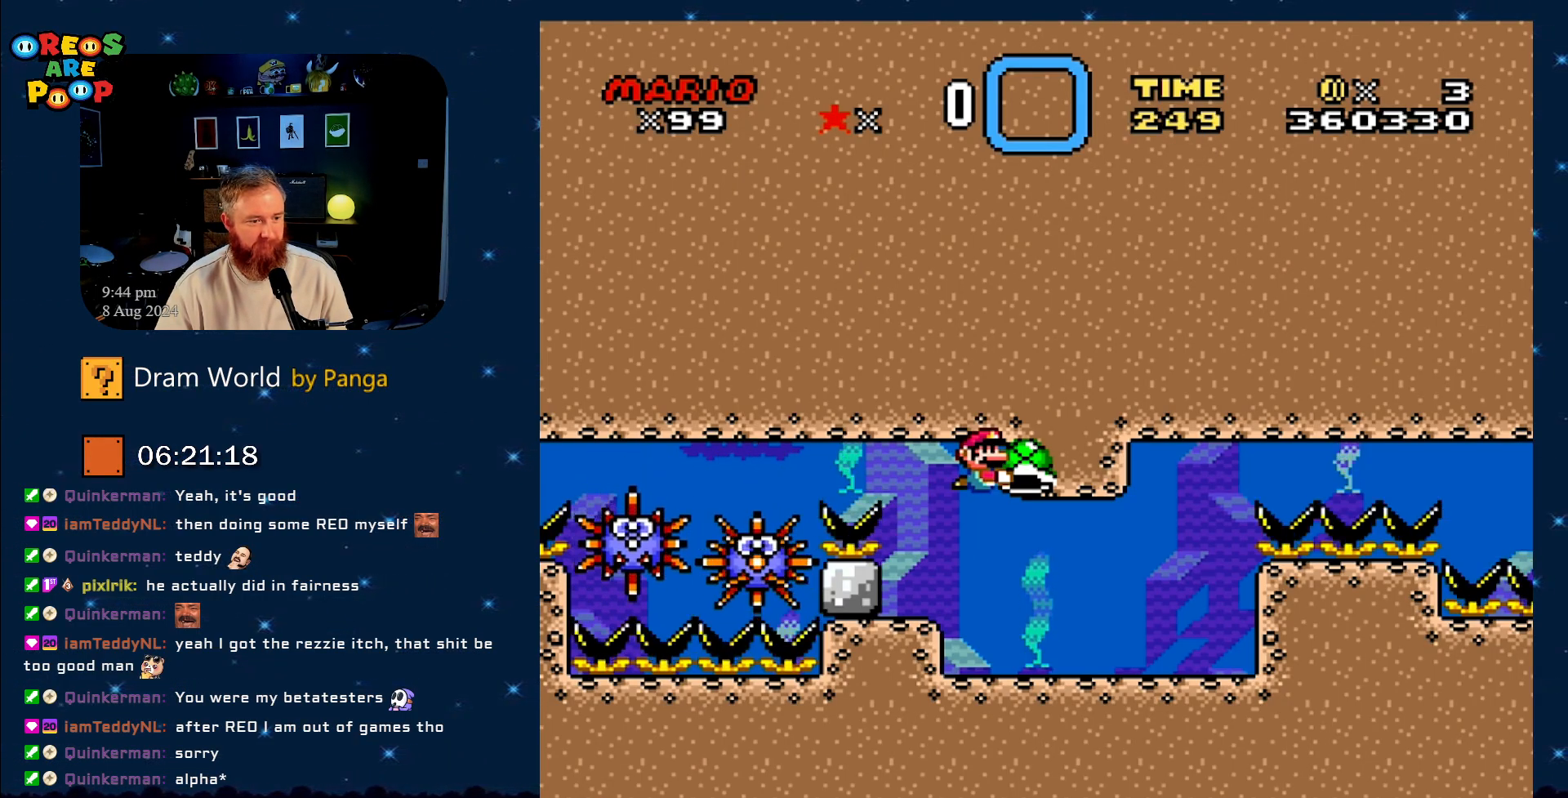
{"buttons": ["Y"], "events": [[34, "DPAD_DOWN", "down"], [184, "DPAD_DOWN", "up"]]}
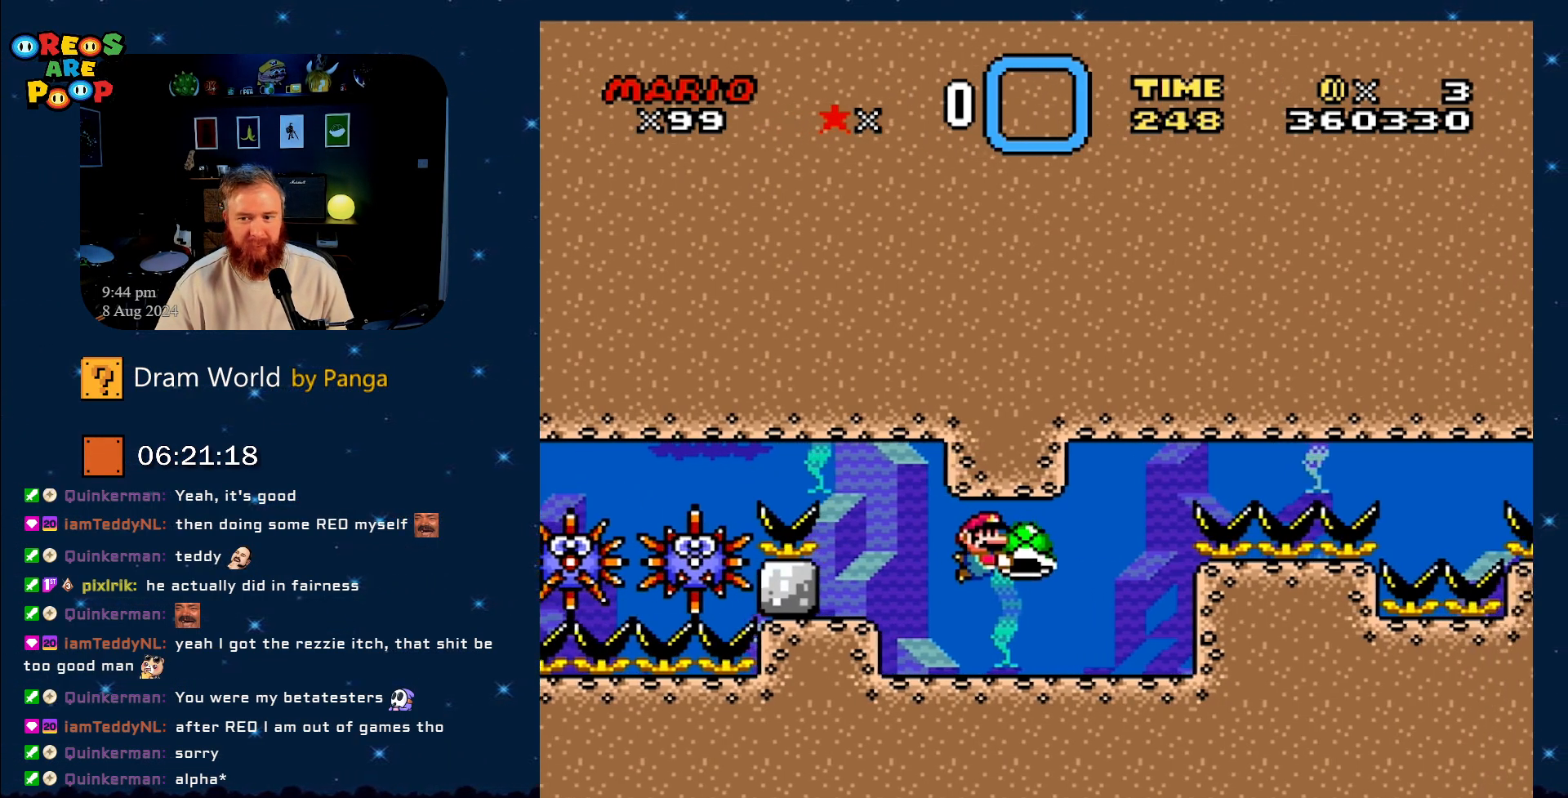
{"buttons": ["Y"], "events": [[450, "DPAD_LEFT", "down"], [450, "DPAD_UP", "down"], [500, "DPAD_LEFT", "up"], [500, "DPAD_UP", "up"]]}
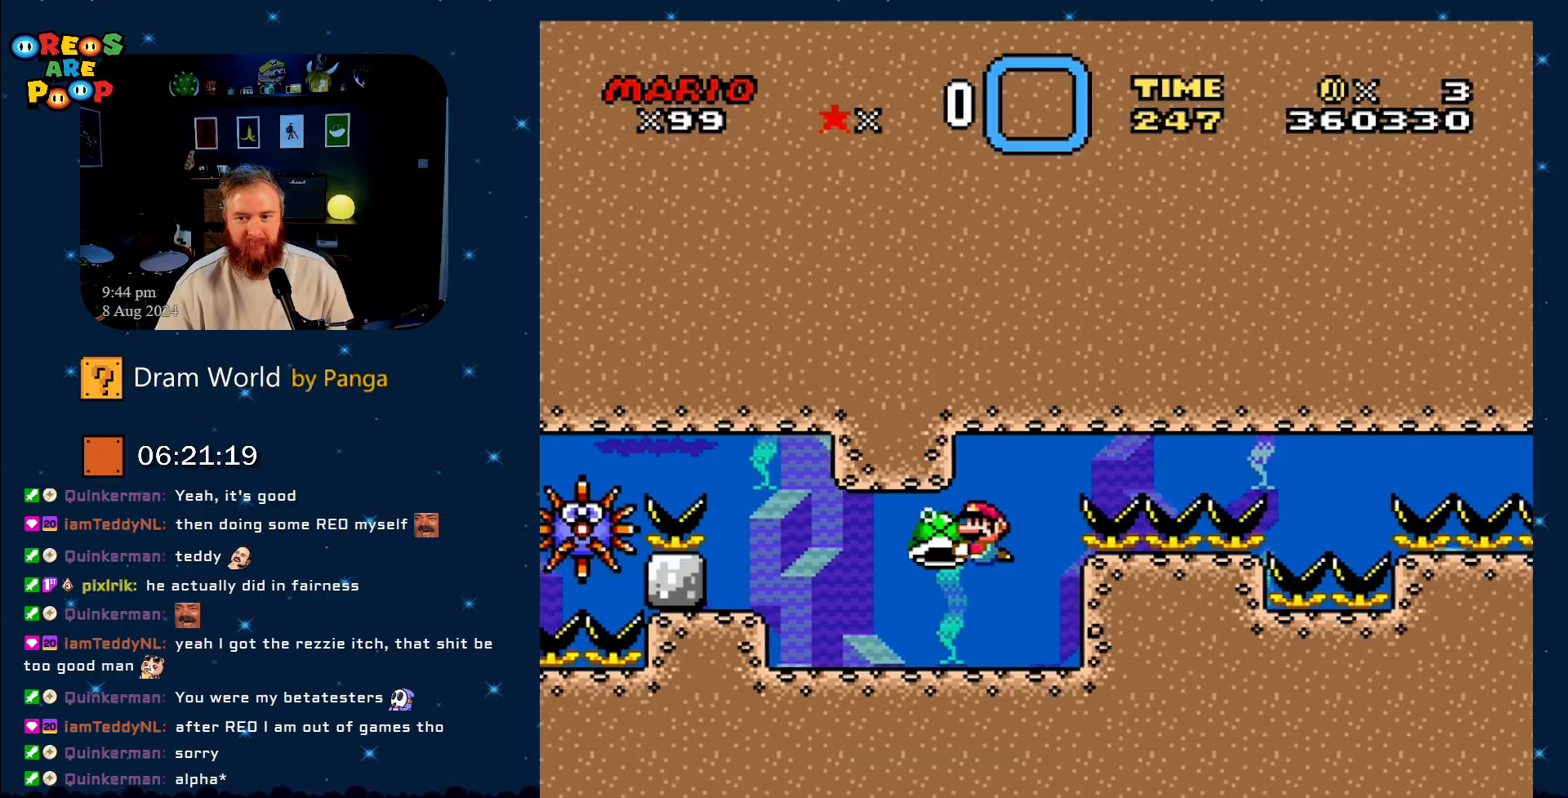
{"buttons": ["Y"], "events": []}
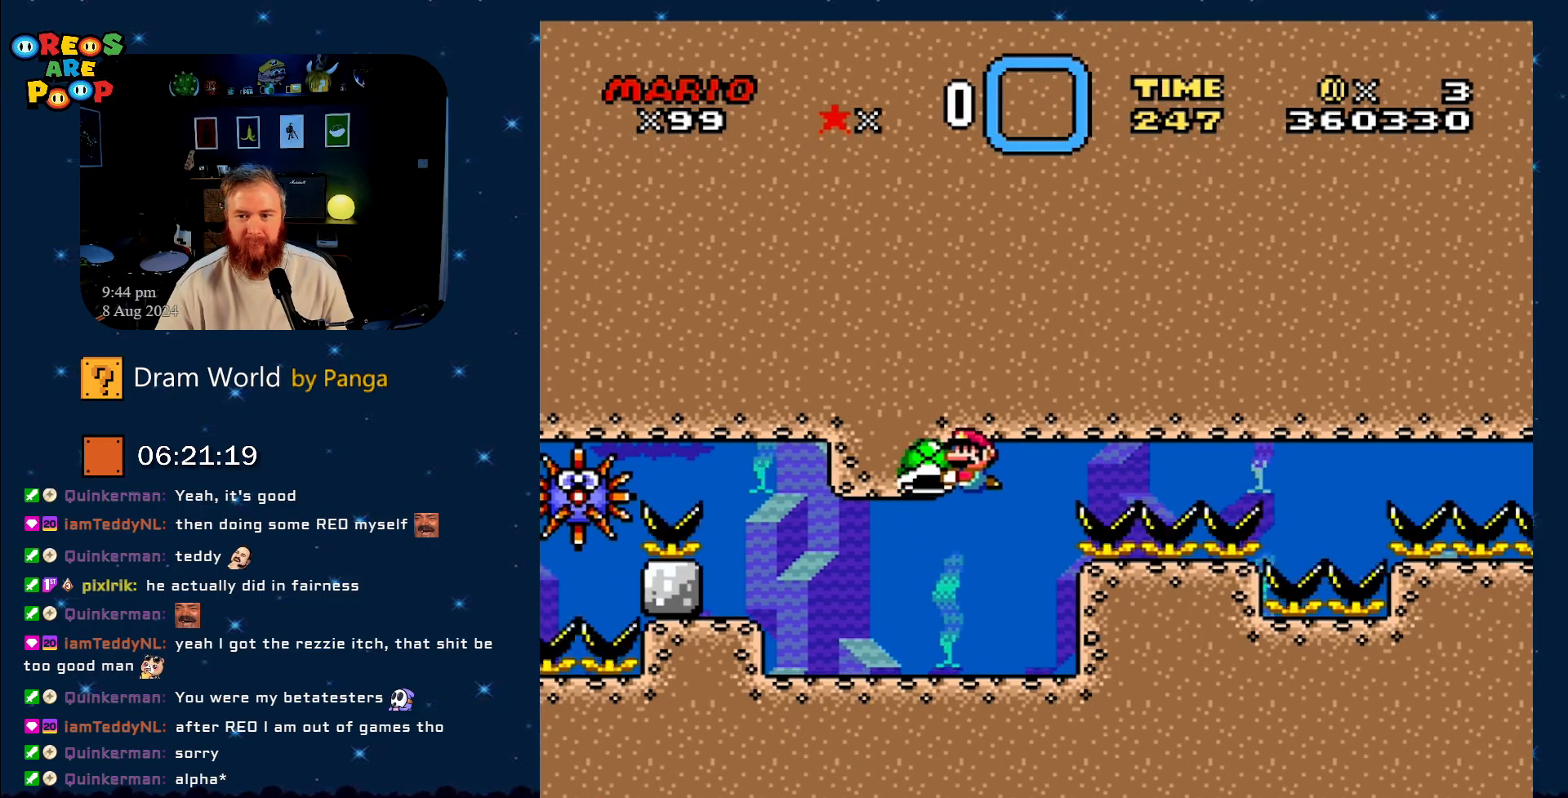
{"buttons": ["Y", "DPAD_RIGHT"], "events": [[50, "DPAD_RIGHT", "down"]]}
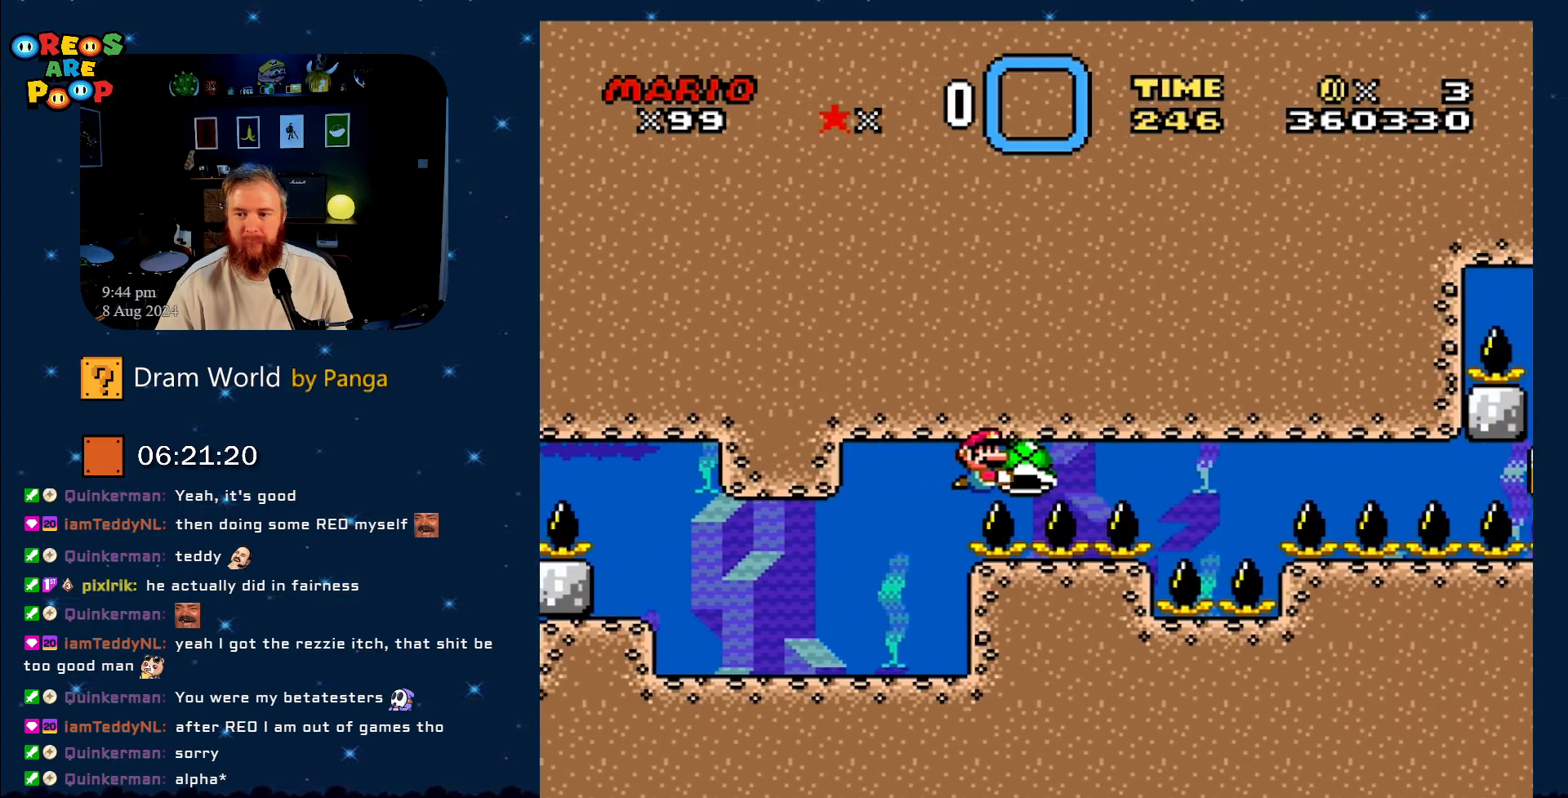
{"buttons": ["Y", "DPAD_LEFT"], "events": [[351, "DPAD_RIGHT", "up"], [434, "DPAD_LEFT", "down"]]}
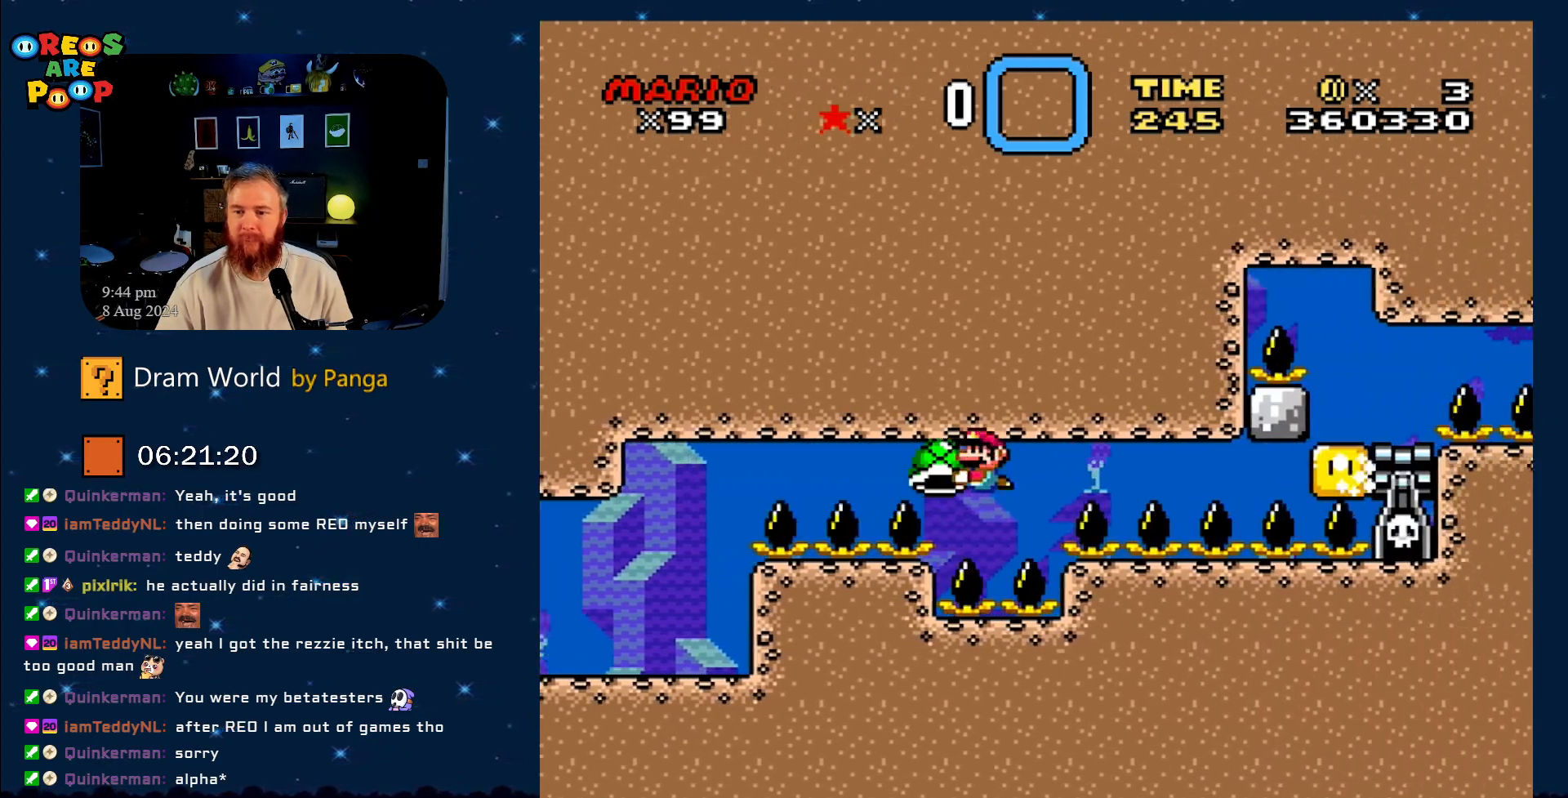
{"buttons": ["B", "Y", "DPAD_RIGHT"], "events": [[400, "DPAD_UP", "down"], [467, "B", "down"], [467, "DPAD_LEFT", "up"], [467, "DPAD_RIGHT", "down"], [467, "DPAD_UP", "up"]]}
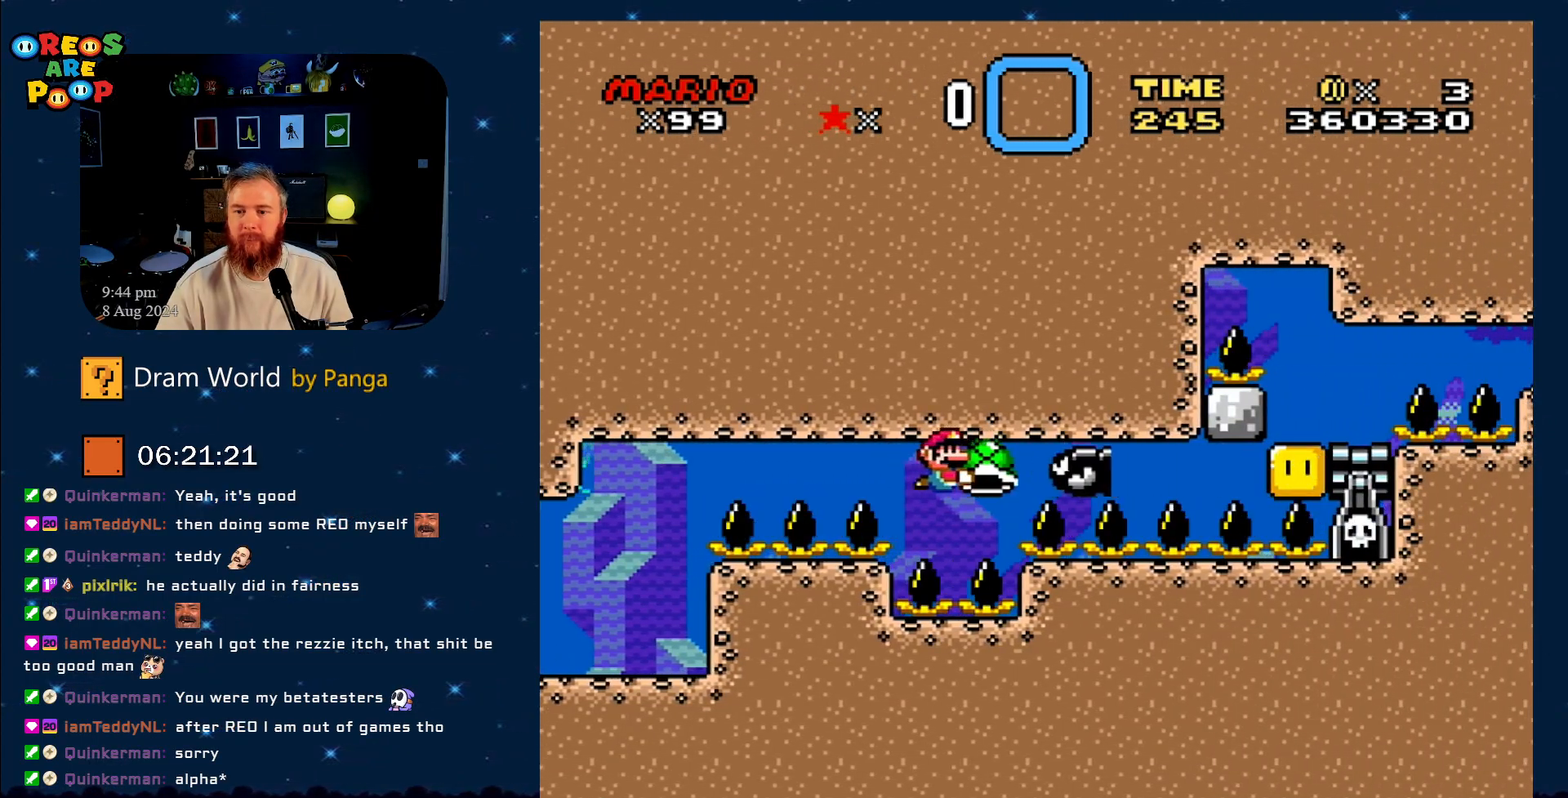
{"buttons": [], "events": [[66, "Y", "up"], [150, "B", "up"], [183, "B", "down"], [216, "DPAD_RIGHT", "up"], [317, "B", "up"], [367, "B", "down"], [367, "DPAD_LEFT", "down"], [467, "DPAD_LEFT", "up"], [500, "B", "up"]]}
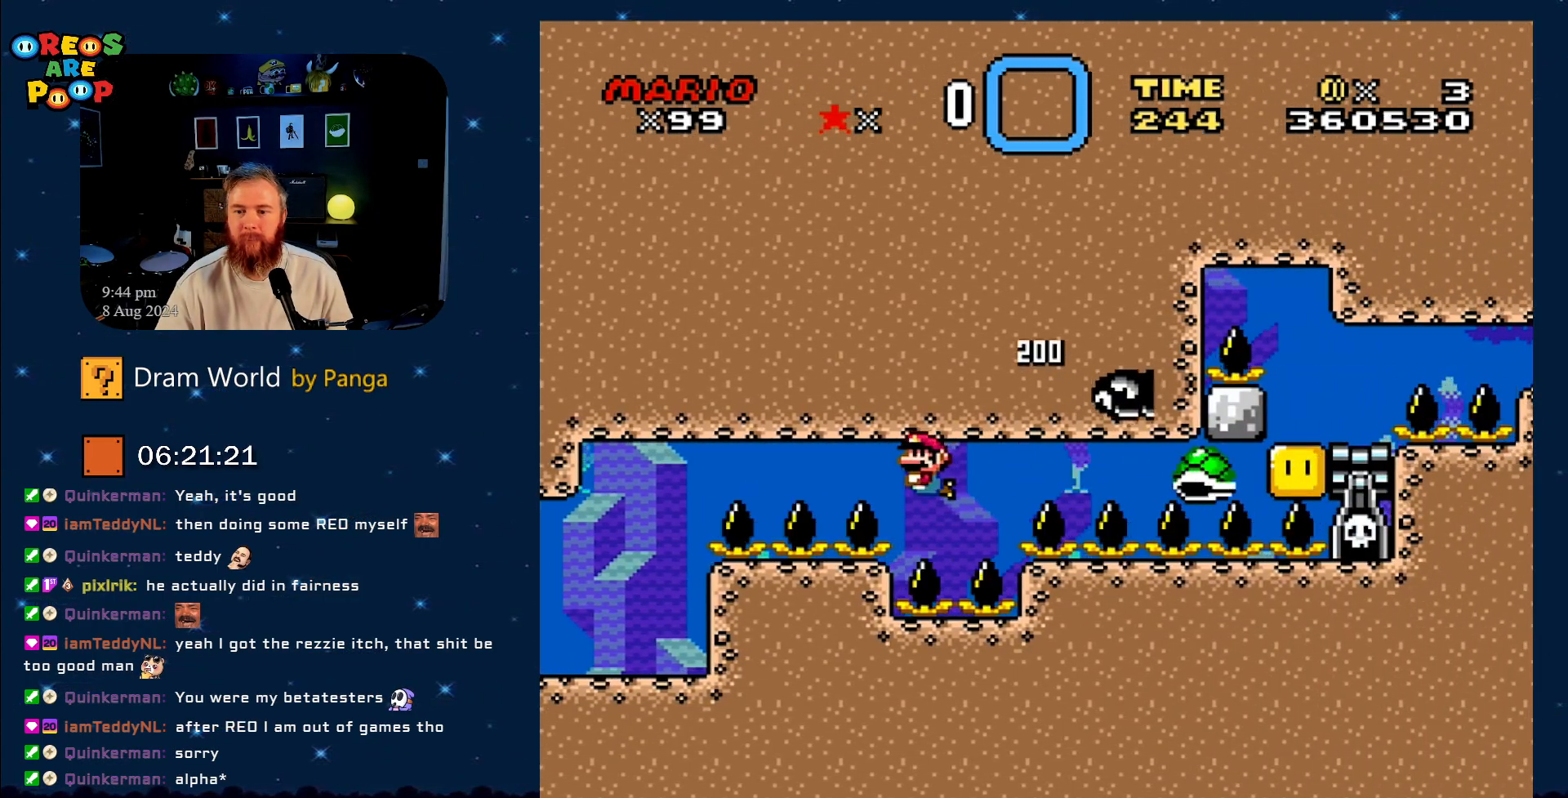
{"buttons": ["B", "Y"], "events": [[33, "B", "down"], [33, "DPAD_RIGHT", "down"], [184, "B", "up"], [184, "DPAD_RIGHT", "up"], [217, "B", "down"], [367, "B", "up"], [400, "B", "down"], [434, "Y", "down"]]}
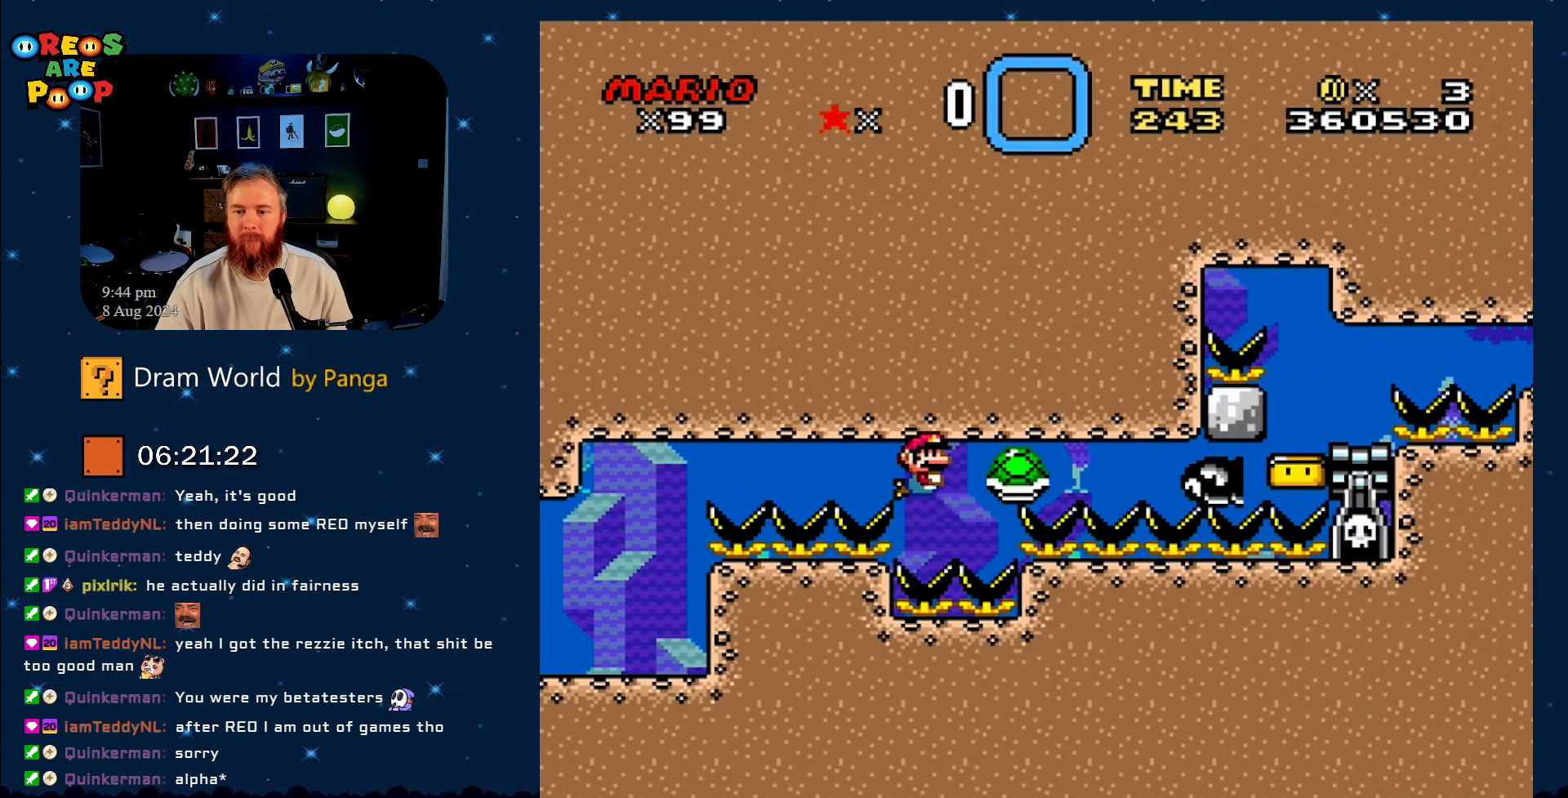
{"buttons": ["B", "Y"], "events": [[16, "B", "up"], [83, "DPAD_RIGHT", "down"], [150, "B", "down"], [216, "DPAD_RIGHT", "up"], [300, "DPAD_LEFT", "down"], [333, "DPAD_UP", "down"], [367, "DPAD_LEFT", "up"], [400, "DPAD_RIGHT", "down"], [400, "DPAD_UP", "up"], [467, "DPAD_RIGHT", "up"]]}